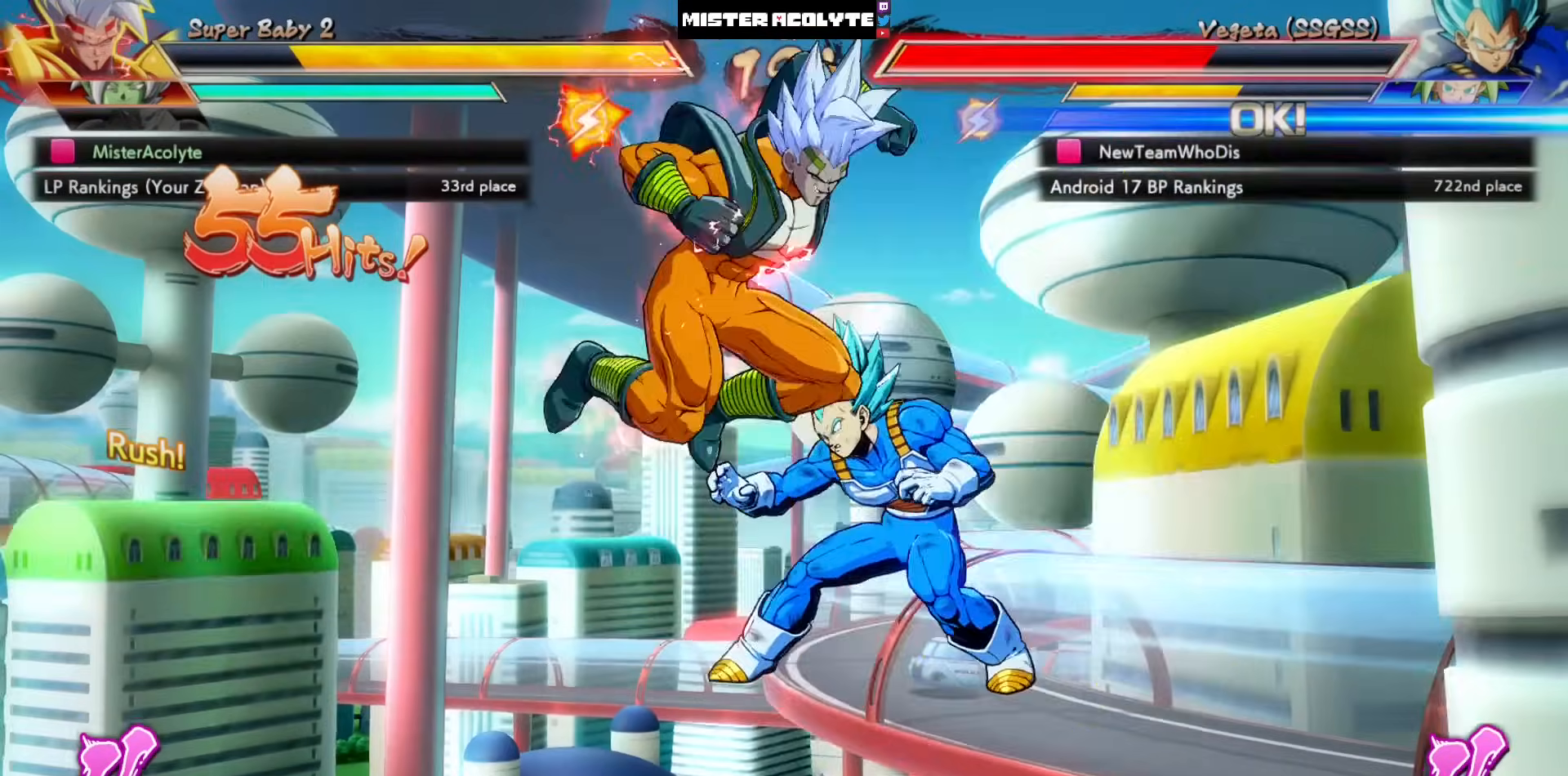
Gameplay with a controller (PlayStation layout); each line is a JSON object with the inputs held at the frame after it. "events" lists button and stick changes between this image and that frame as [ms after this image, input, new state], when the widget could be followed in between. Not read: DPAD_DOWN DPAD_RIGHT DPAD_UP L1 L2 R3 SELECT START right_stick.
{"buttons": [], "left_stick": "center", "events": [[483, "SQUARE", "up"]]}
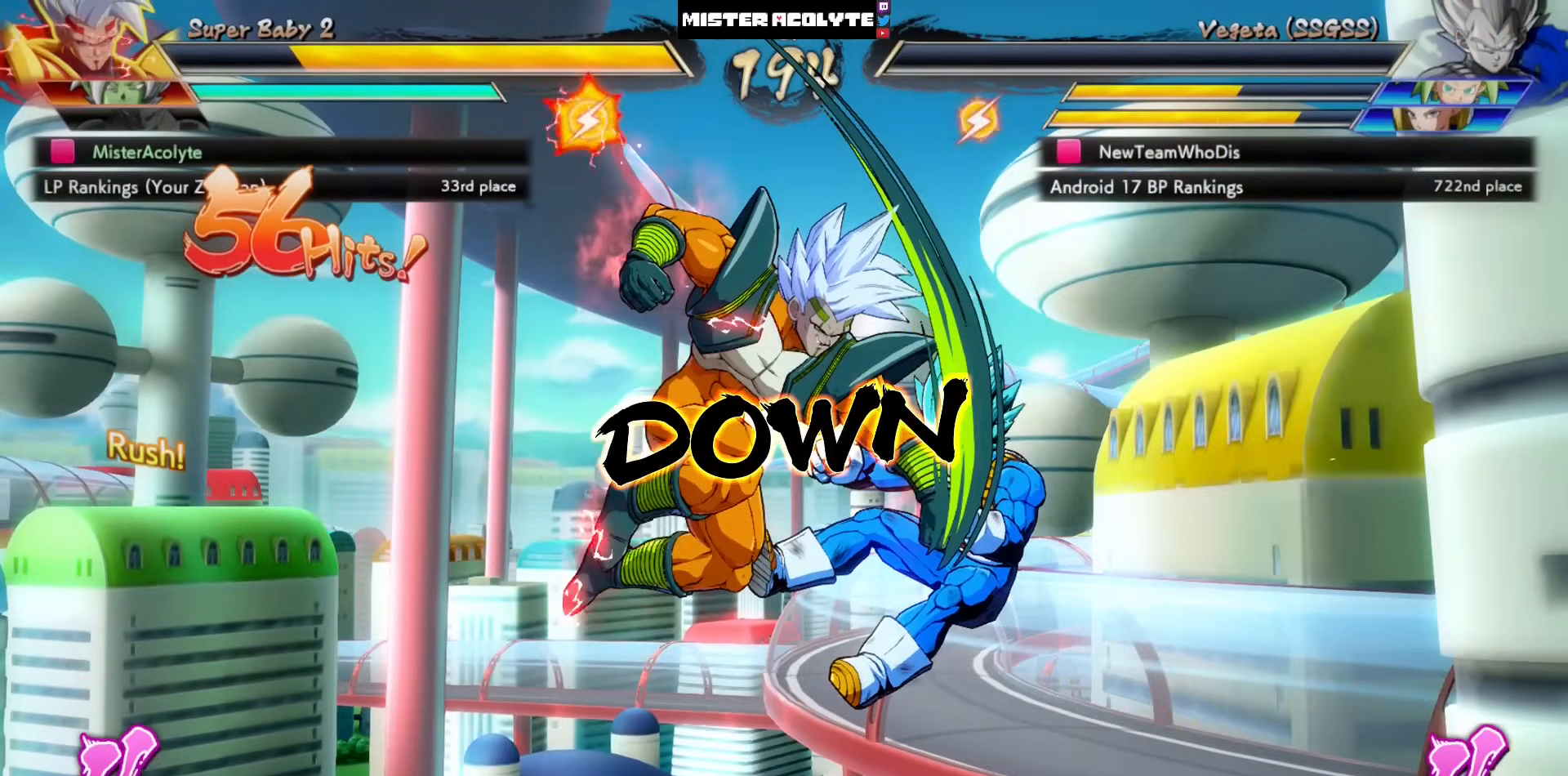
{"buttons": [], "left_stick": "center", "events": []}
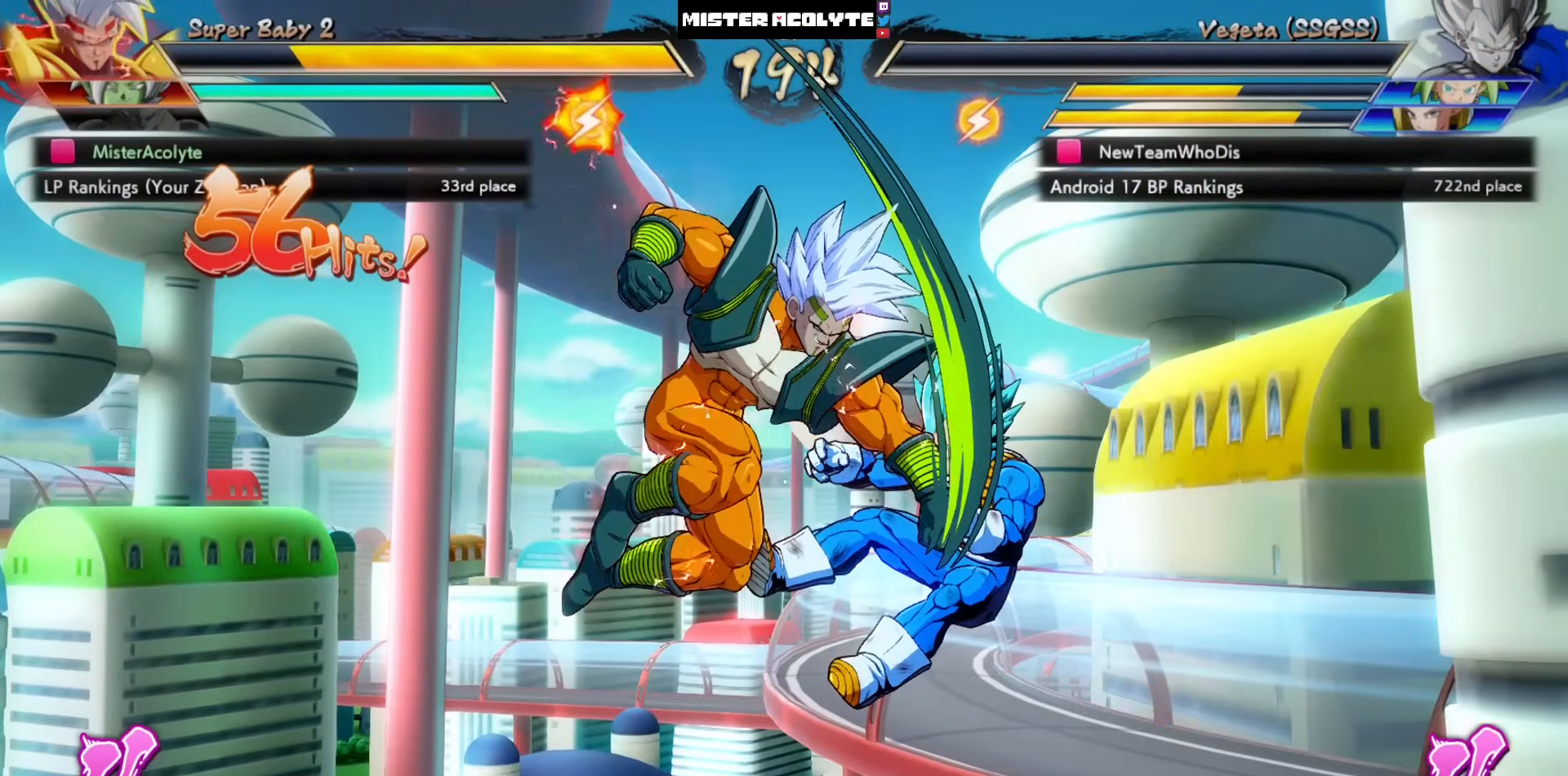
{"buttons": [], "left_stick": "center", "events": []}
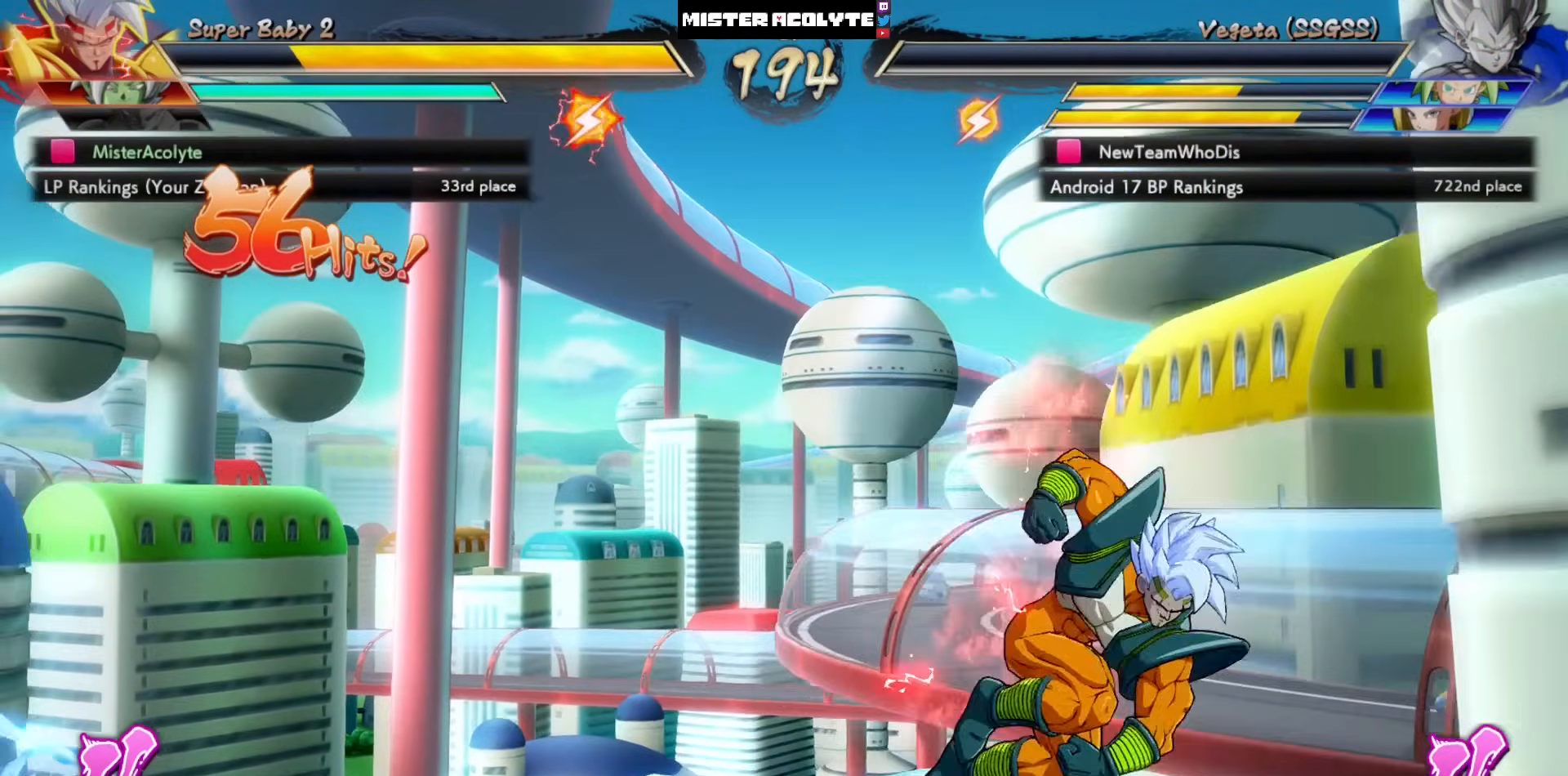
{"buttons": [], "left_stick": "center", "events": []}
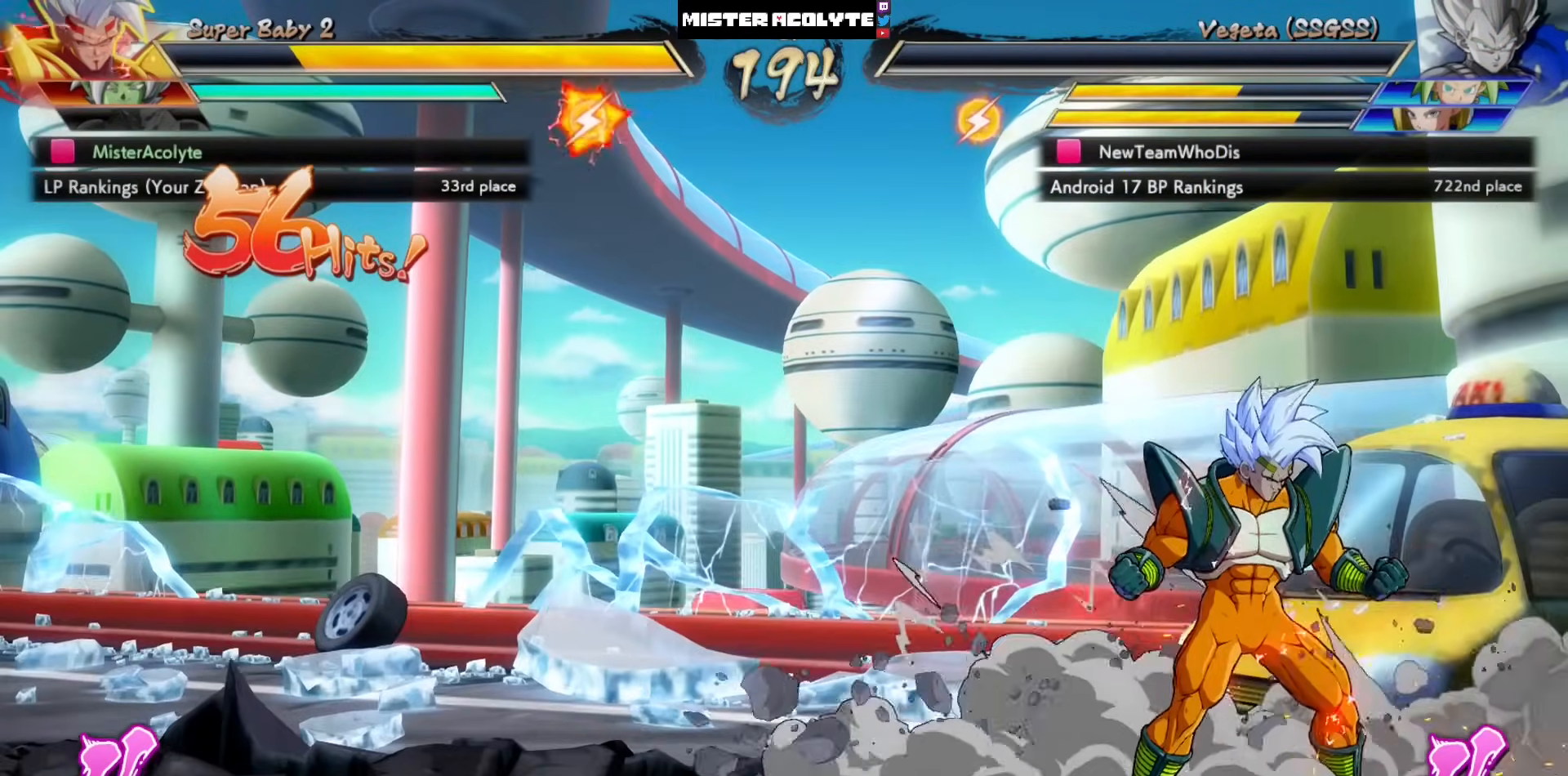
{"buttons": [], "left_stick": "center", "events": []}
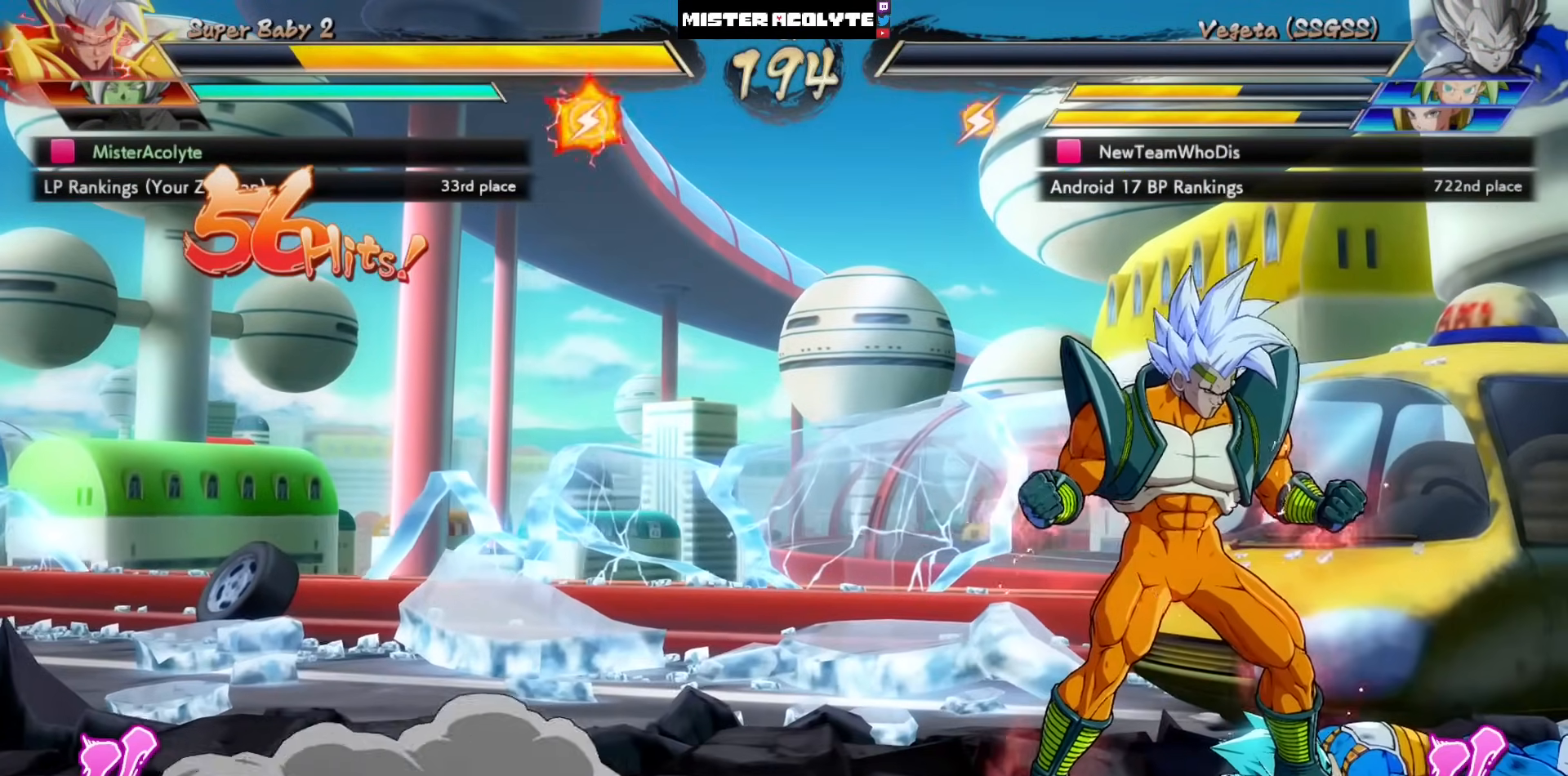
{"buttons": [], "left_stick": "center", "events": []}
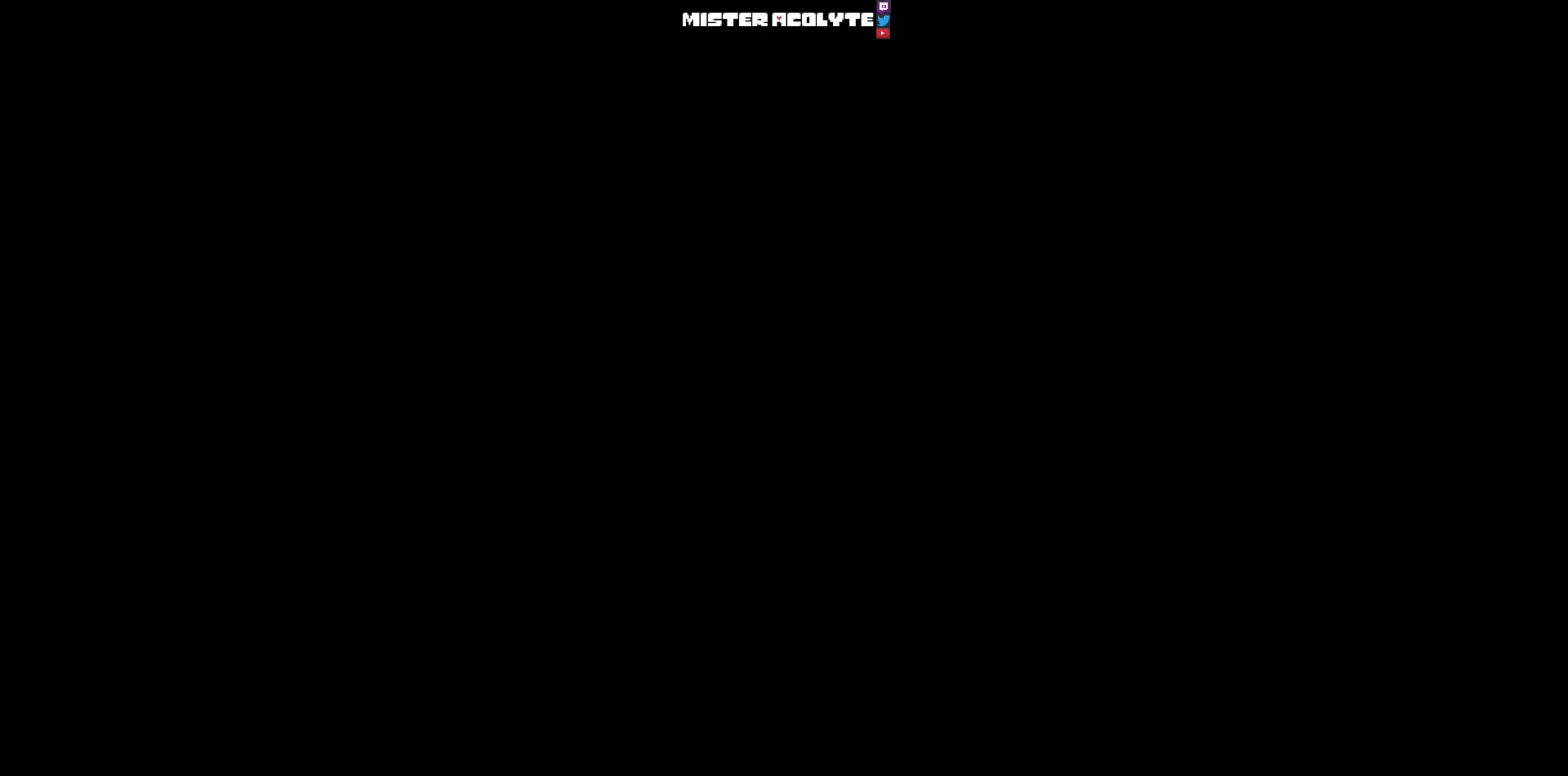
{"buttons": [], "left_stick": "center", "events": []}
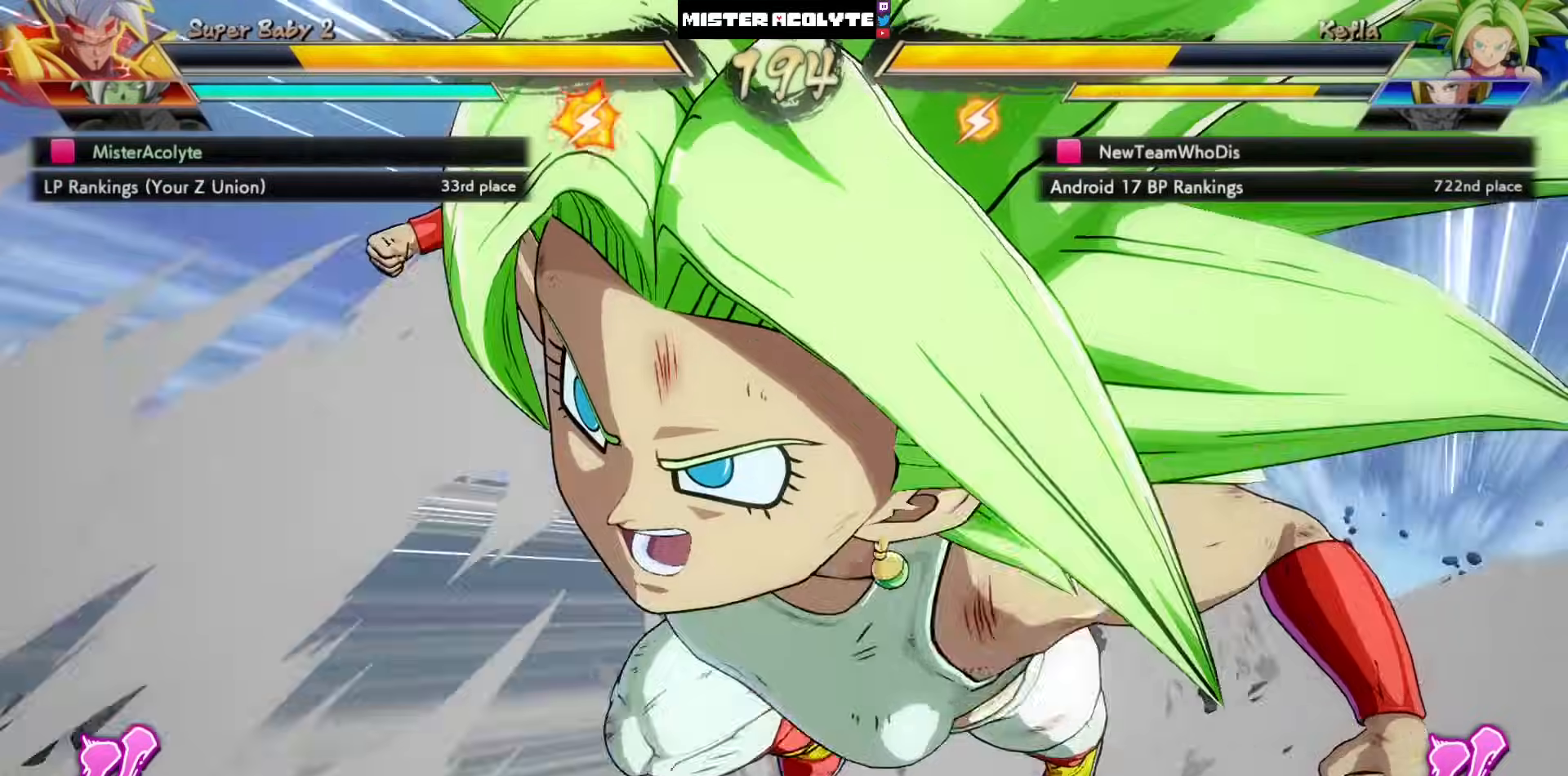
{"buttons": [], "left_stick": "center", "events": [[350, "SQUARE", "down"], [483, "SQUARE", "up"]]}
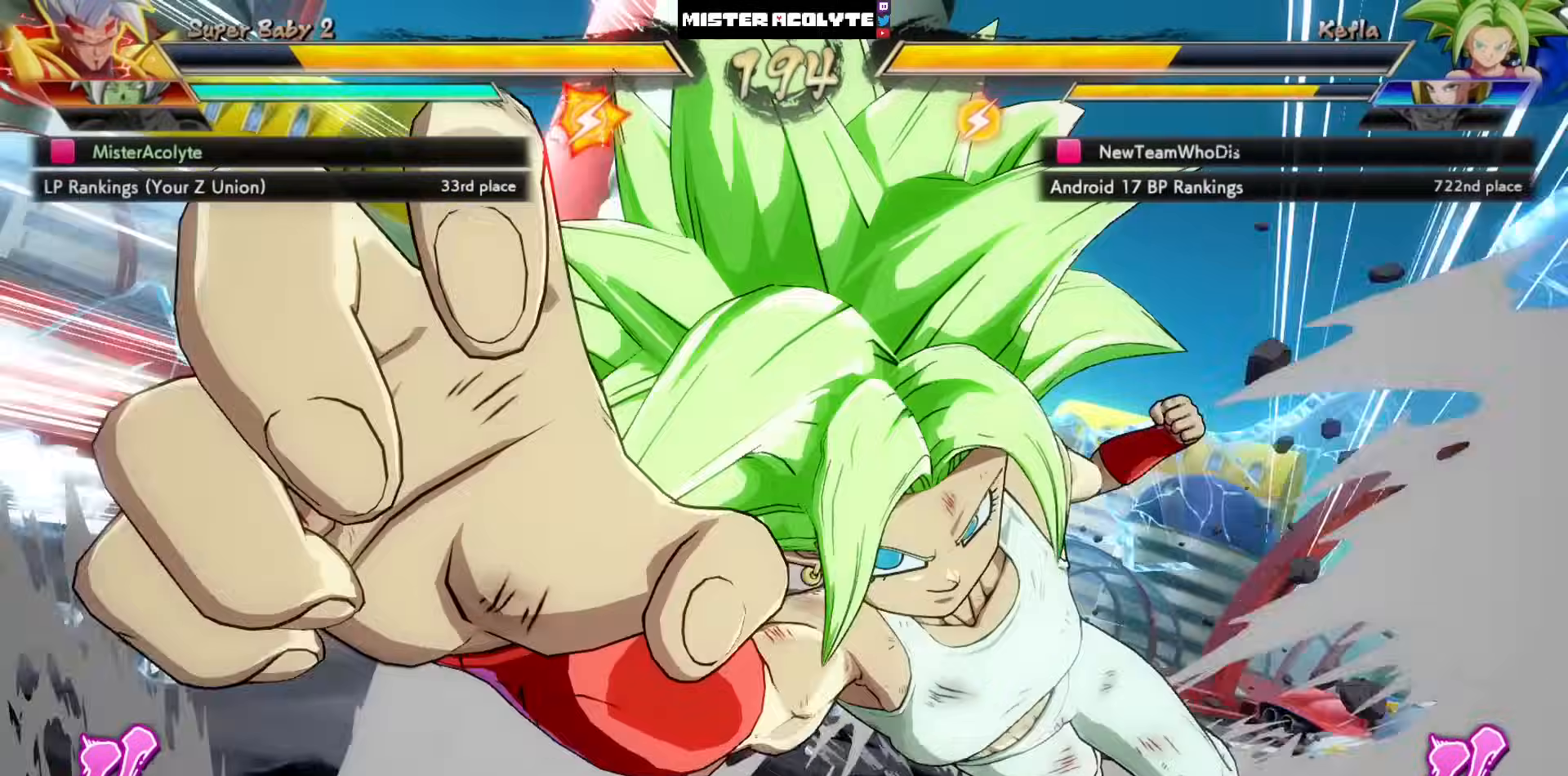
{"buttons": [], "left_stick": "center", "events": [[83, "SQUARE", "down"], [283, "SQUARE", "up"]]}
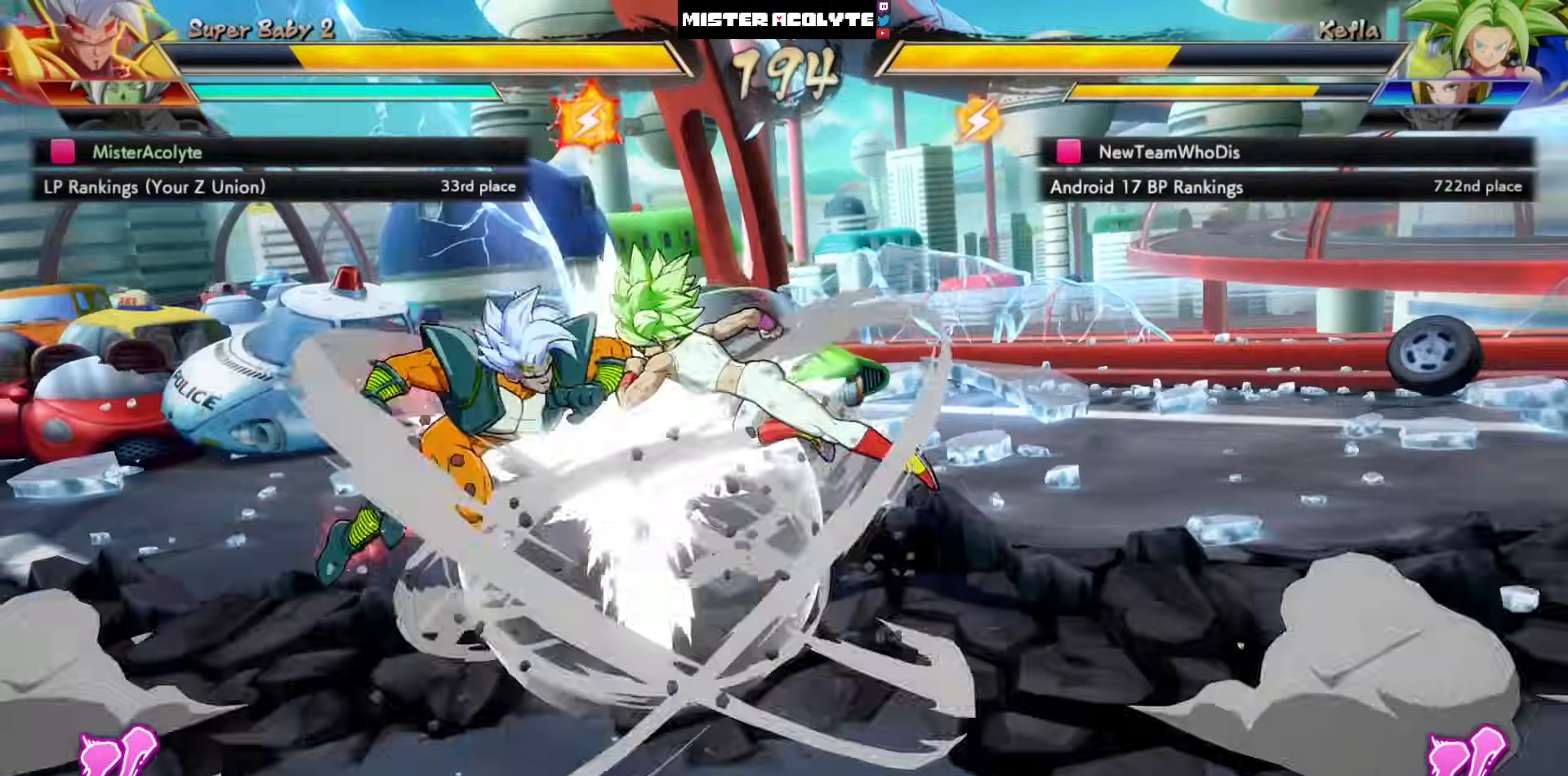
{"buttons": ["CROSS"], "left_stick": "center", "events": [[450, "CROSS", "down"]]}
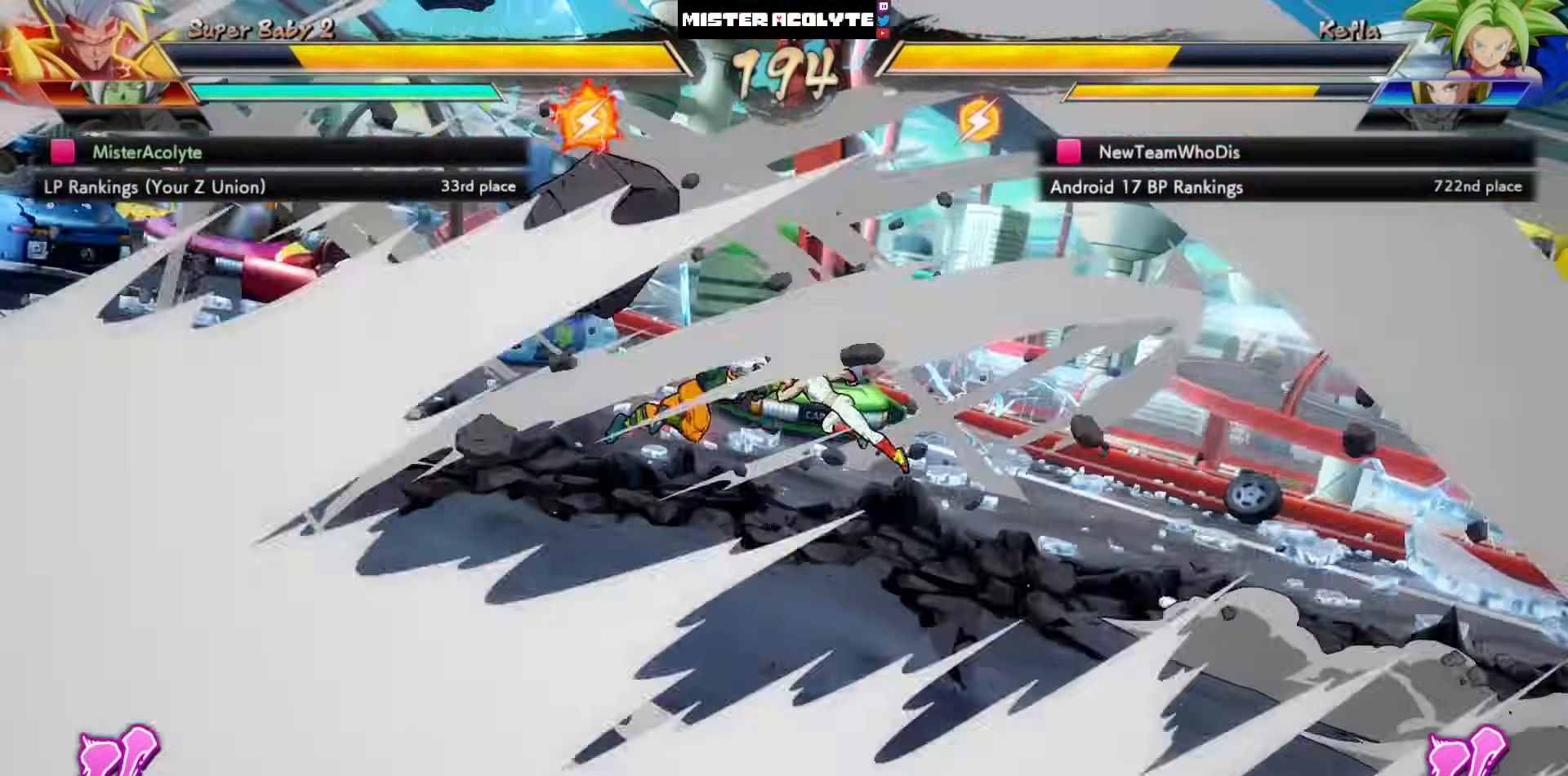
{"buttons": ["CROSS", "DPAD_LEFT"], "left_stick": "center", "events": [[50, "DPAD_LEFT", "down"]]}
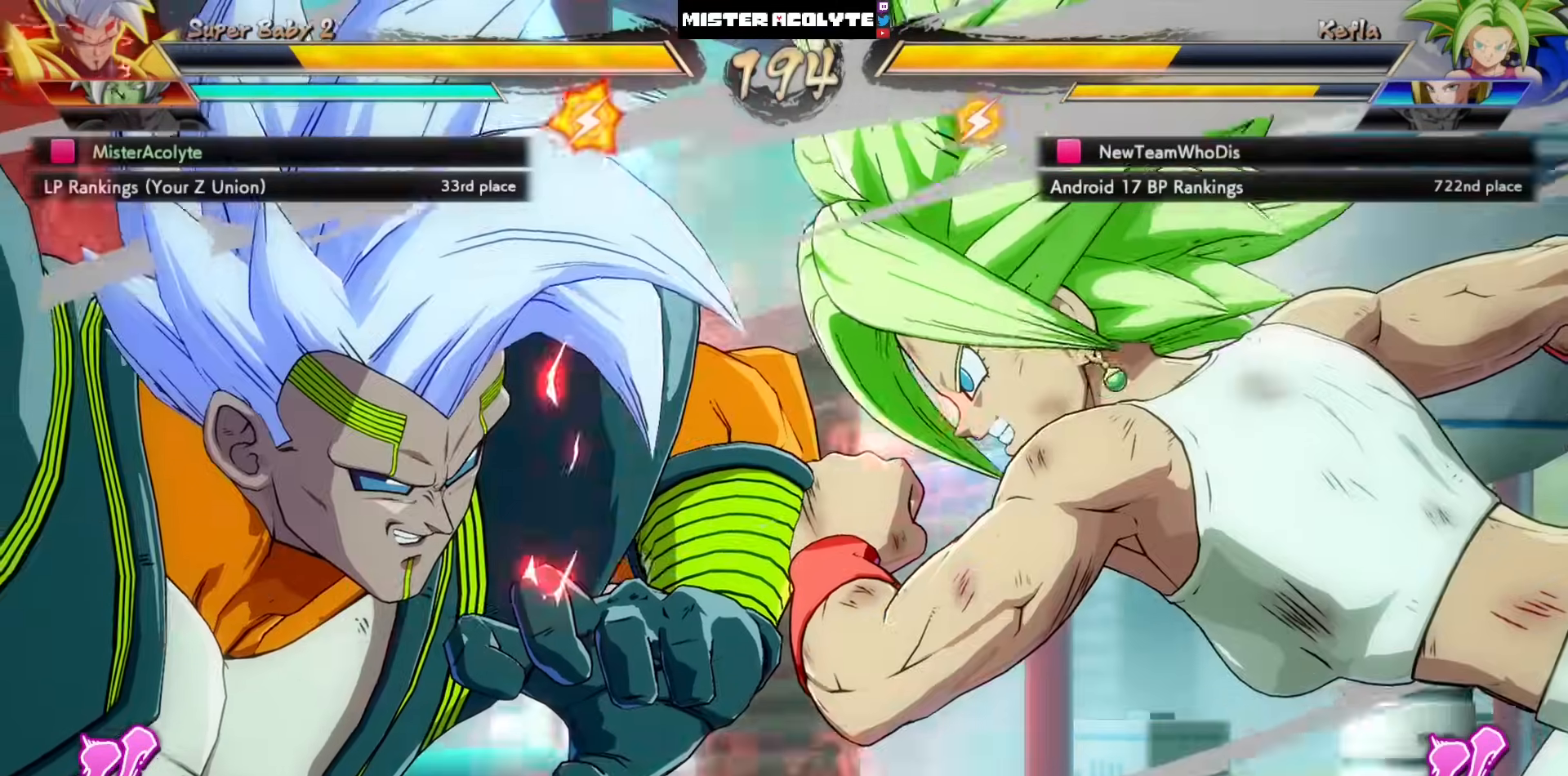
{"buttons": ["CROSS", "DPAD_LEFT"], "left_stick": "up", "events": [[450, "left_stick", "up"]]}
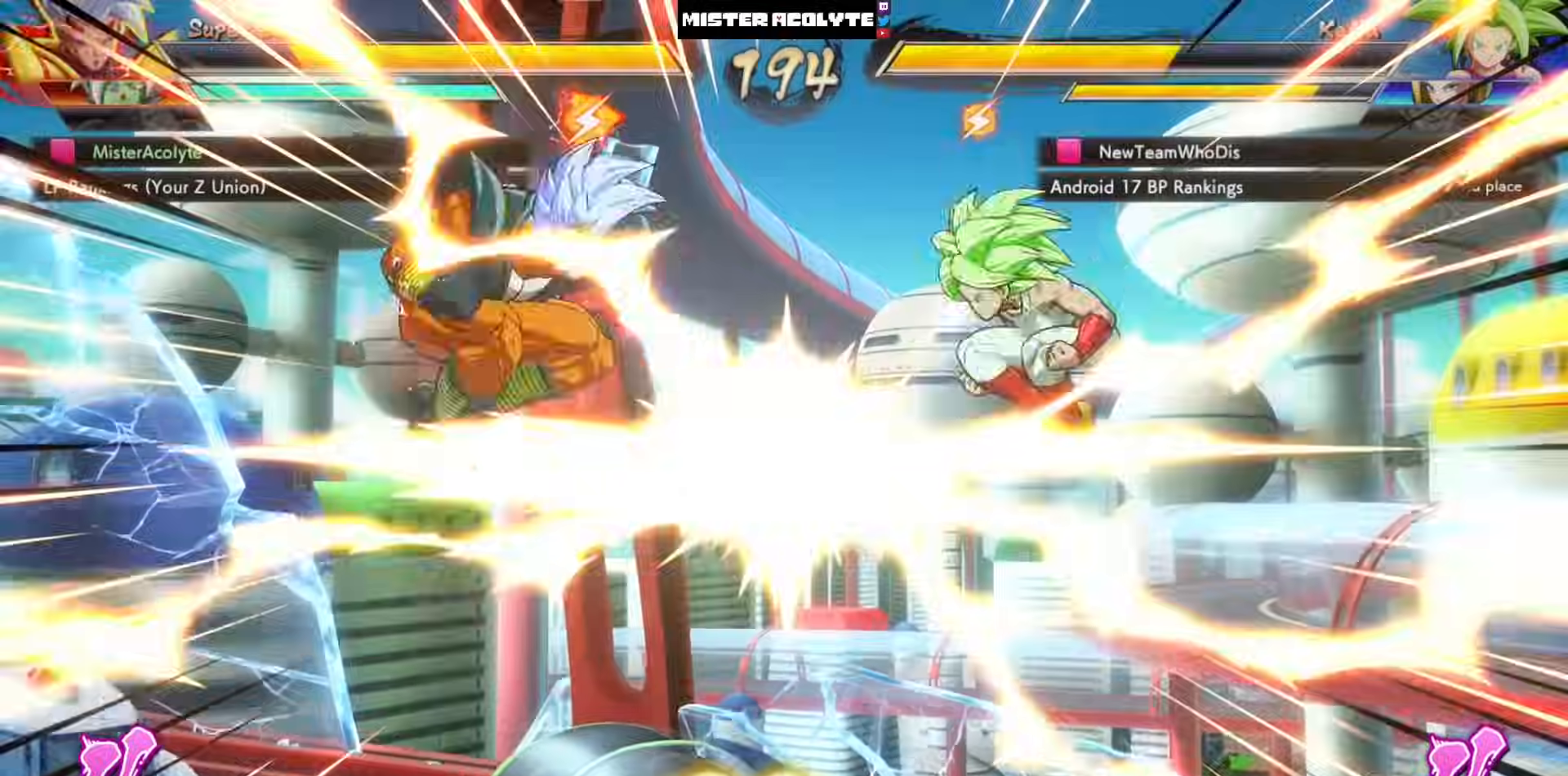
{"buttons": ["CROSS", "DPAD_LEFT"], "left_stick": "center", "events": [[133, "left_stick", "center"]]}
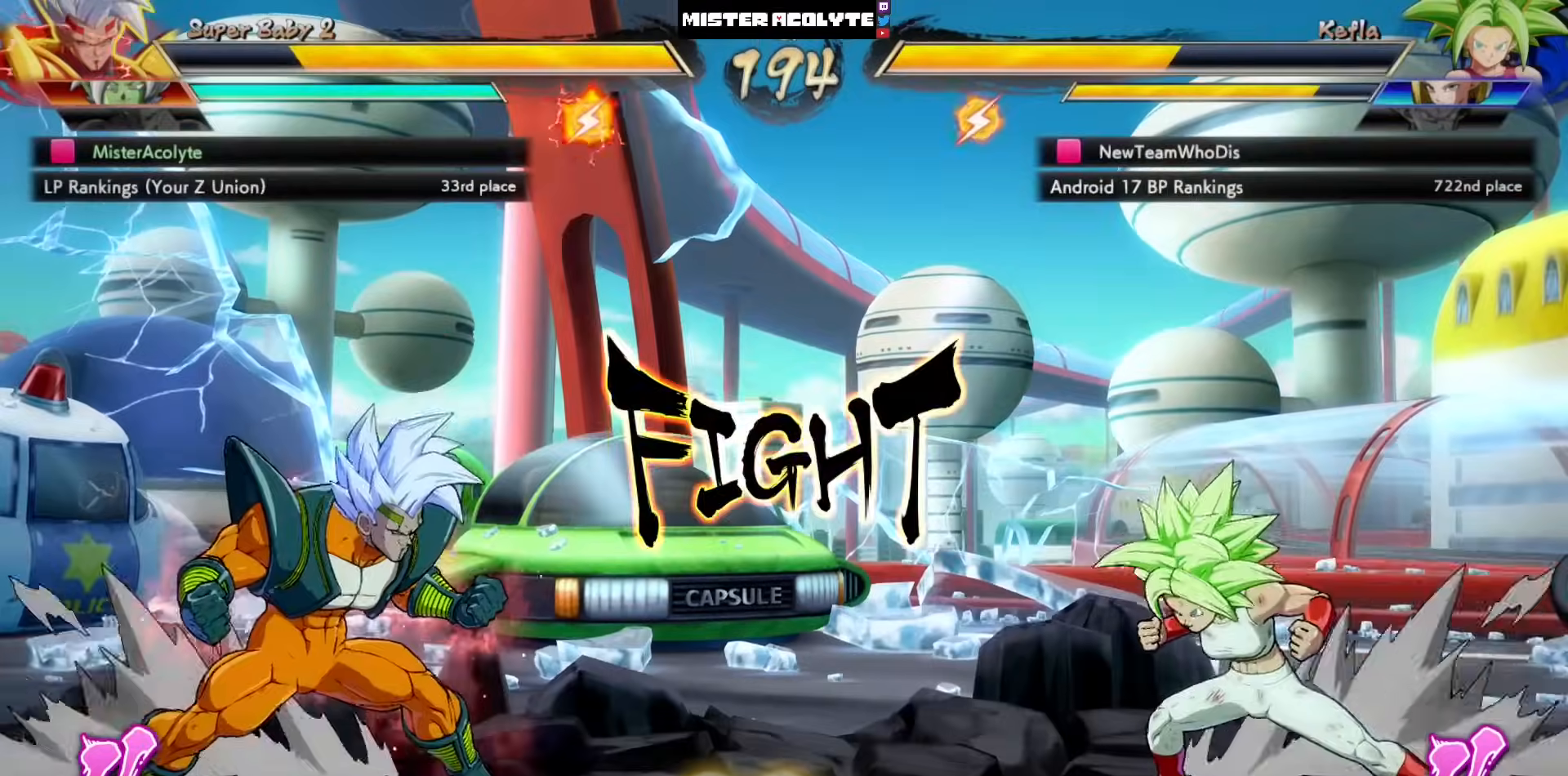
{"buttons": ["CROSS", "DPAD_LEFT"], "left_stick": "center", "events": []}
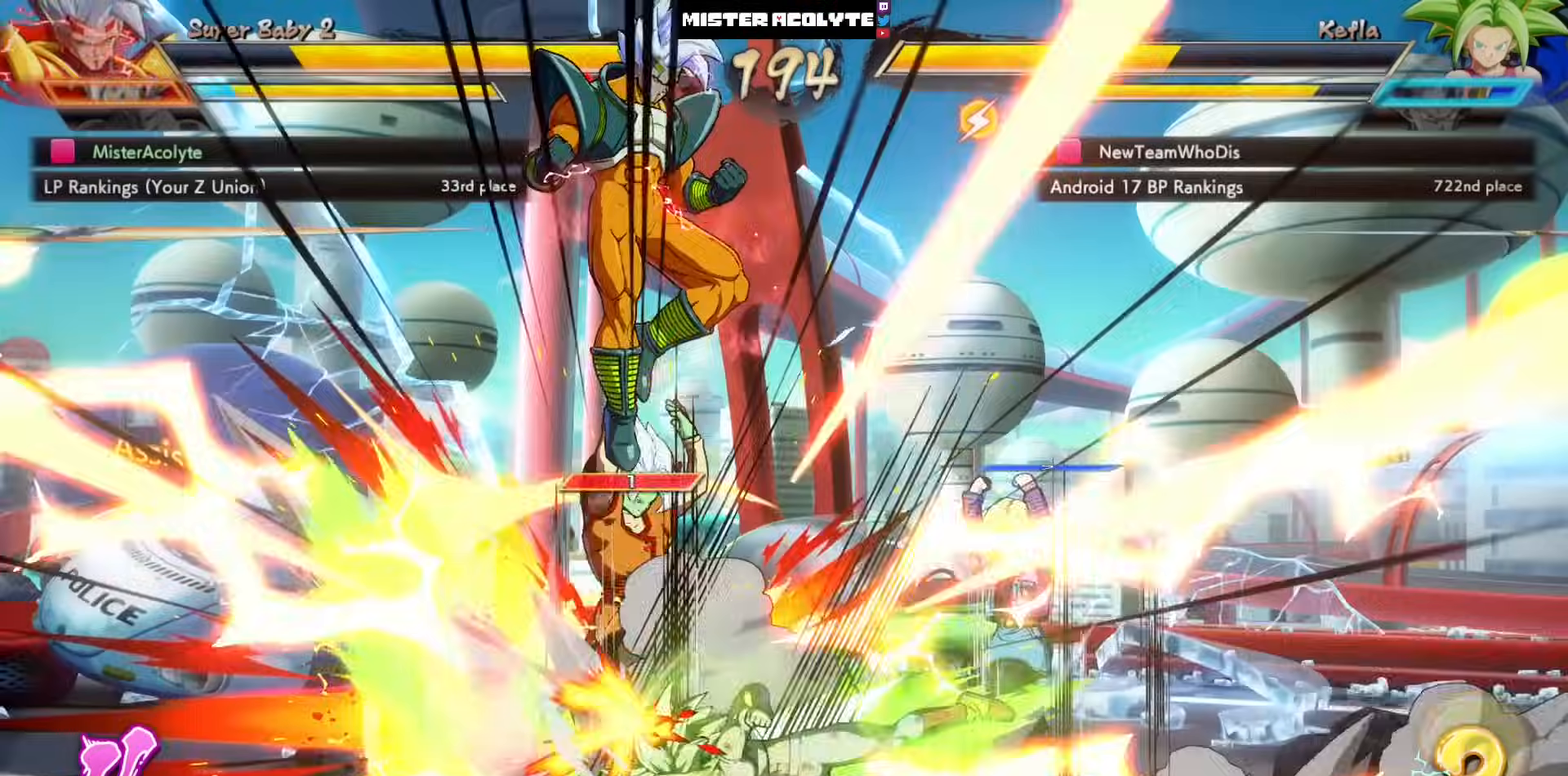
{"buttons": ["SQUARE"], "left_stick": "center", "events": [[150, "DPAD_LEFT", "up"], [183, "CROSS", "up"], [450, "SQUARE", "down"]]}
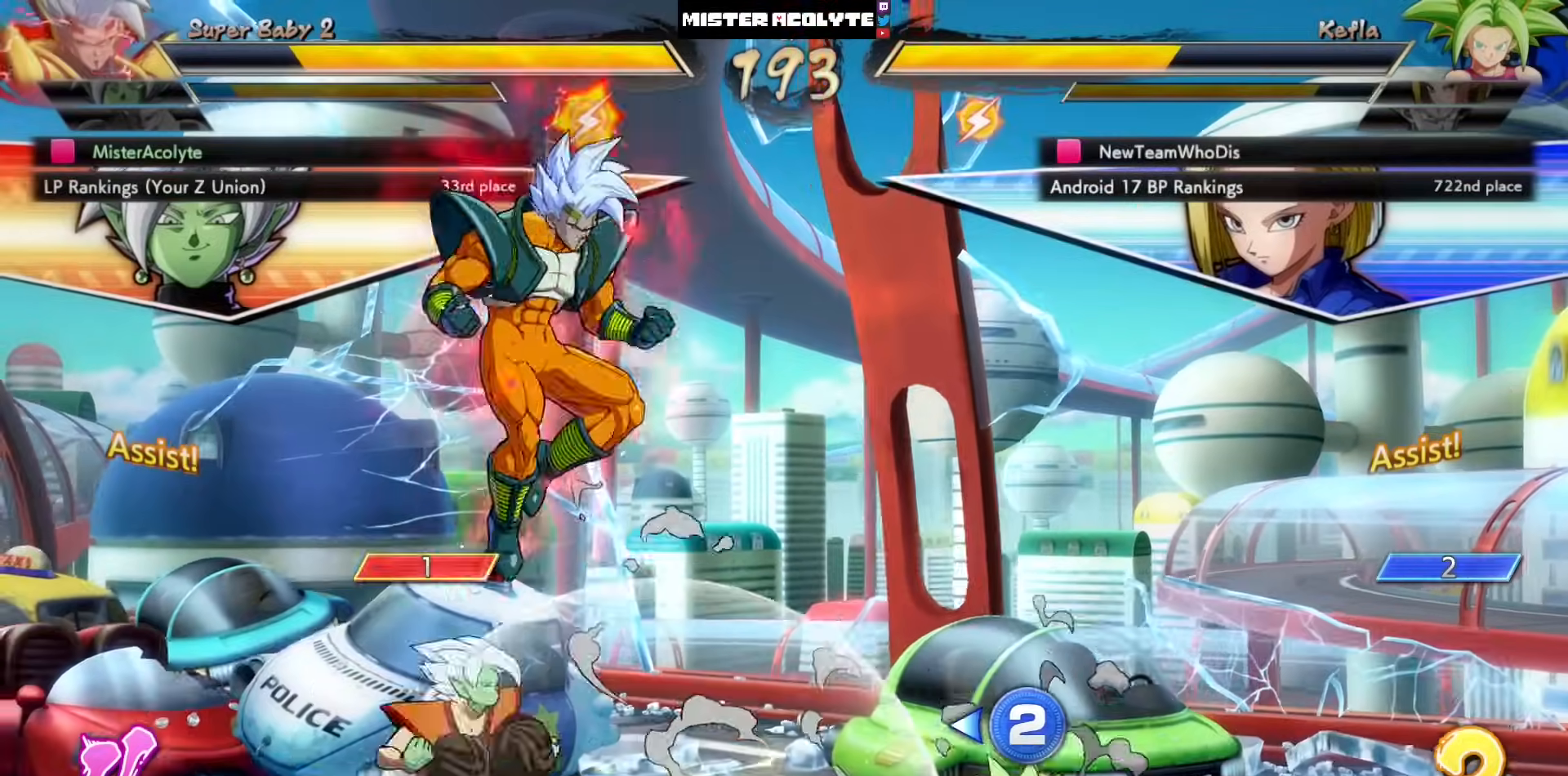
{"buttons": ["DPAD_LEFT"], "left_stick": "center", "events": [[50, "DPAD_LEFT", "down"], [450, "SQUARE", "up"]]}
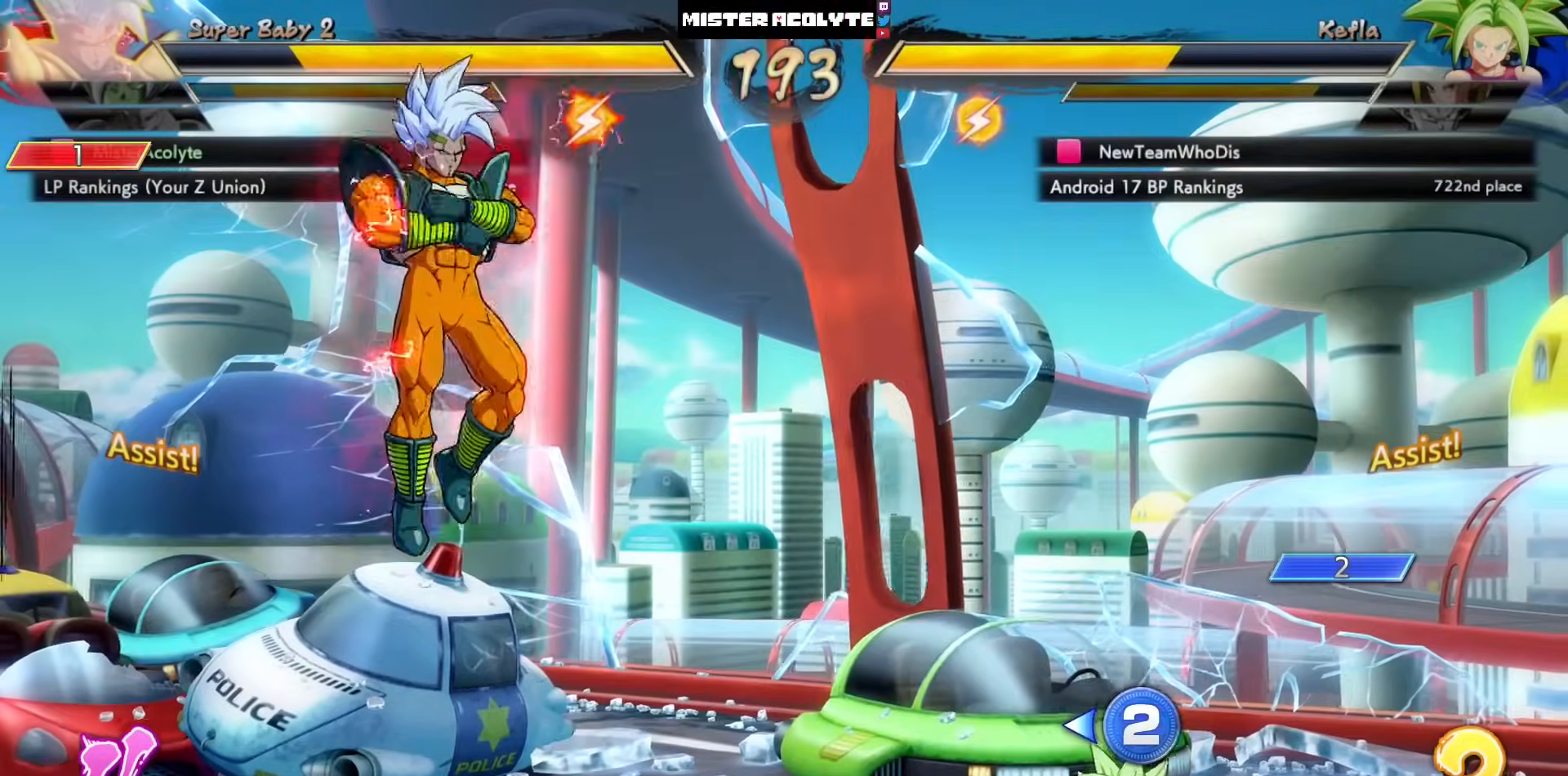
{"buttons": ["DPAD_LEFT"], "left_stick": "center", "events": []}
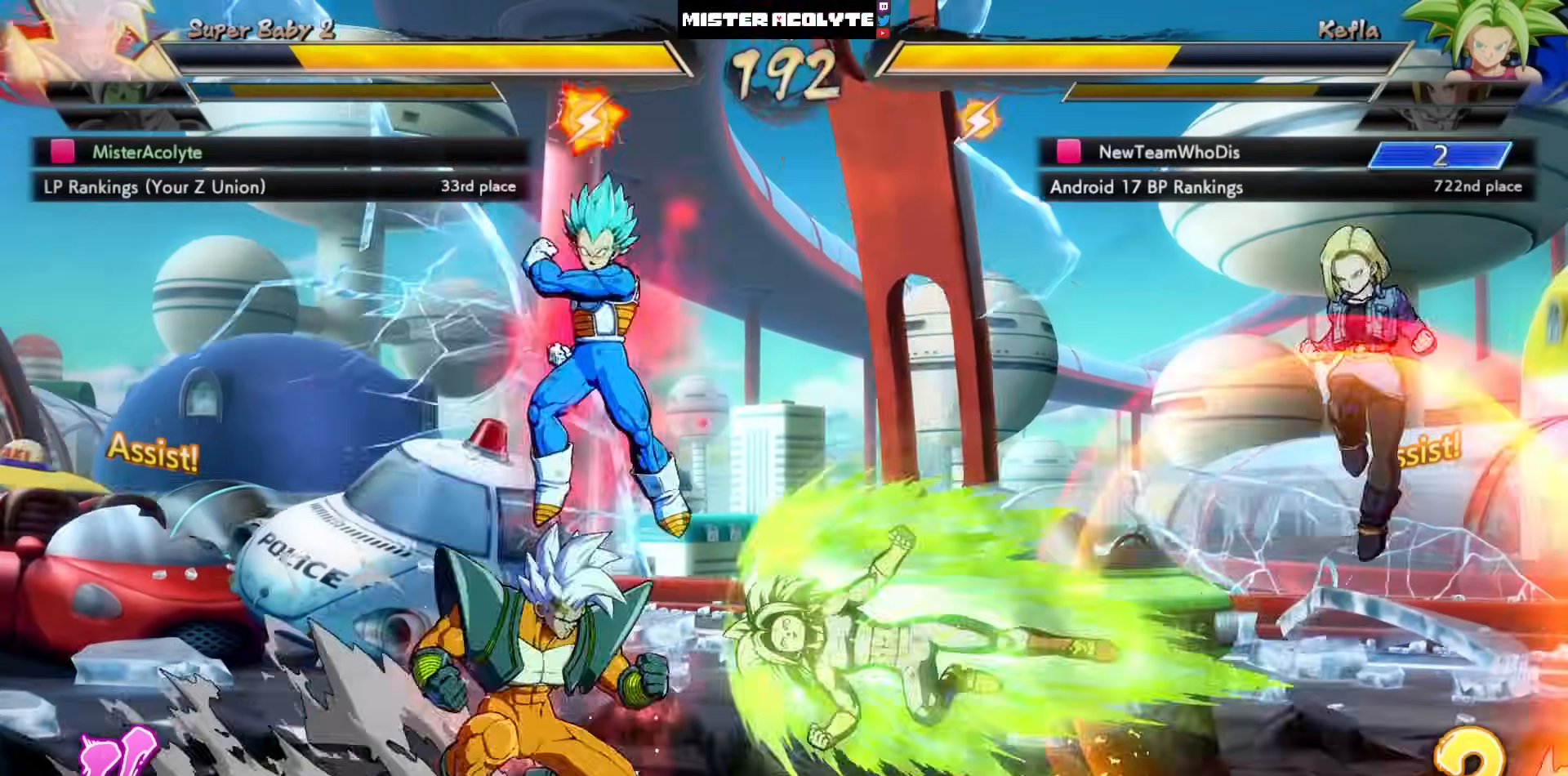
{"buttons": ["DPAD_LEFT"], "left_stick": "center", "events": []}
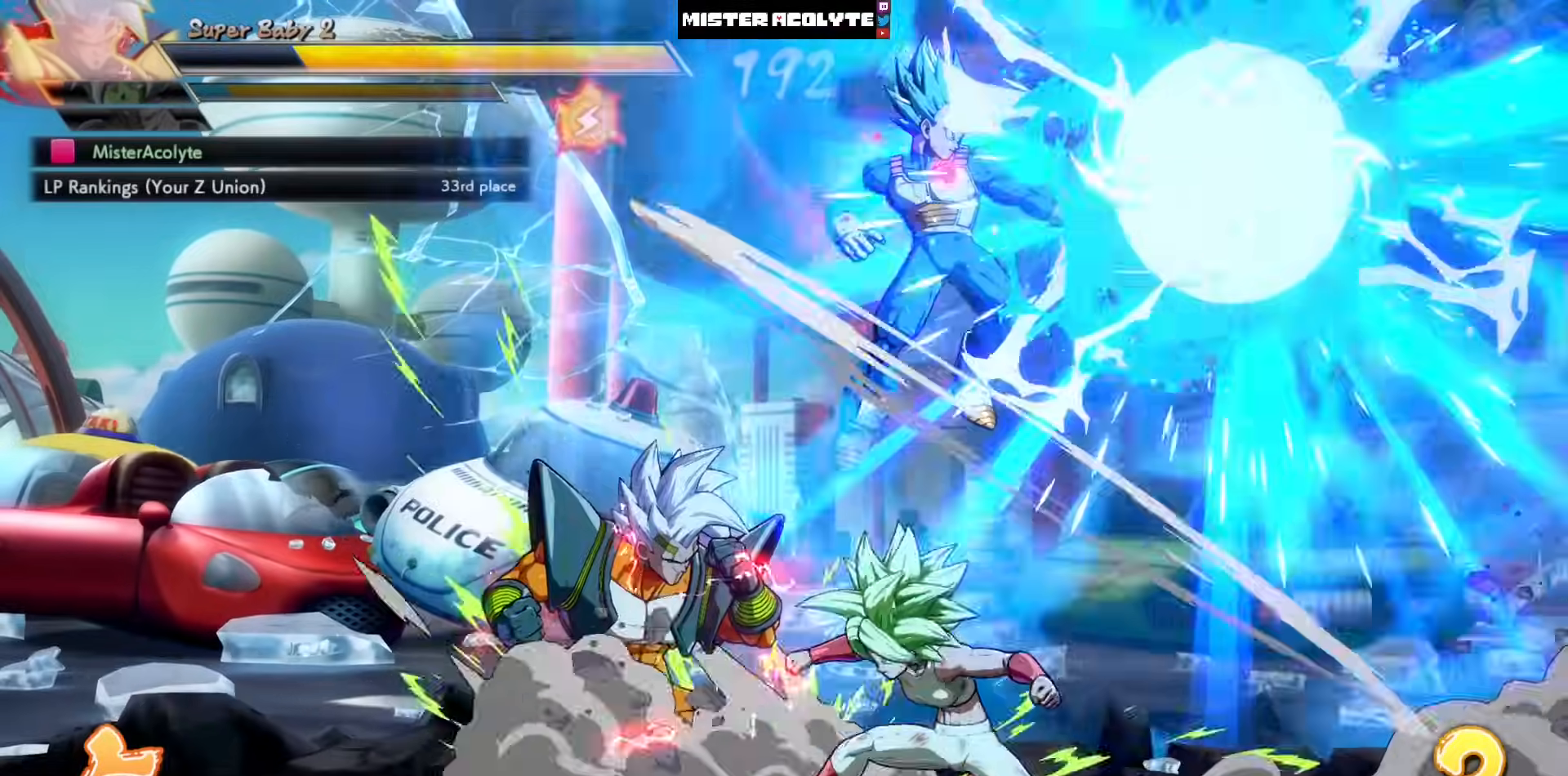
{"buttons": [], "left_stick": "center", "events": [[483, "DPAD_LEFT", "up"]]}
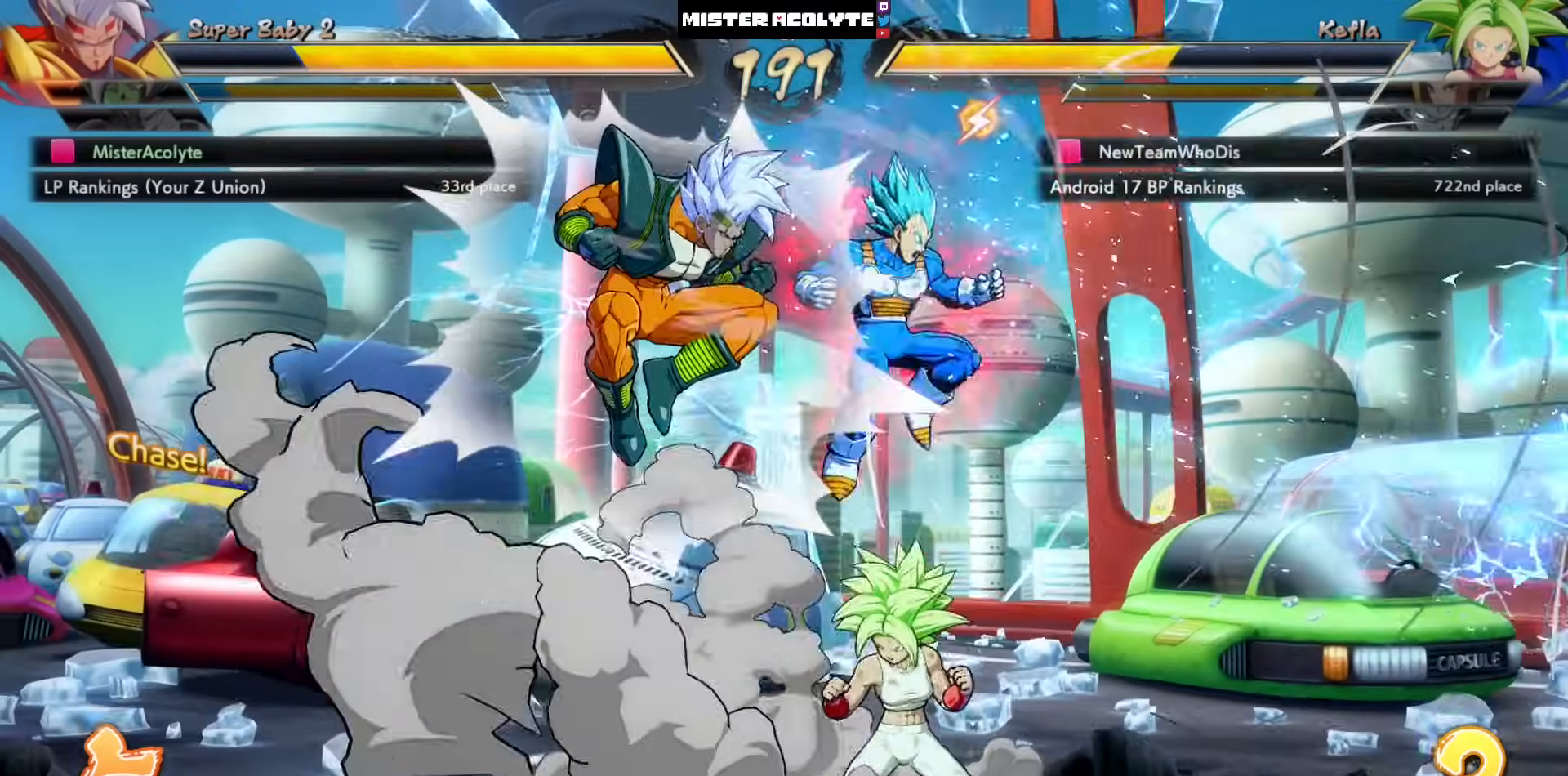
{"buttons": ["SQUARE"], "left_stick": "center", "events": [[250, "SQUARE", "down"], [383, "SQUARE", "up"], [450, "SQUARE", "down"]]}
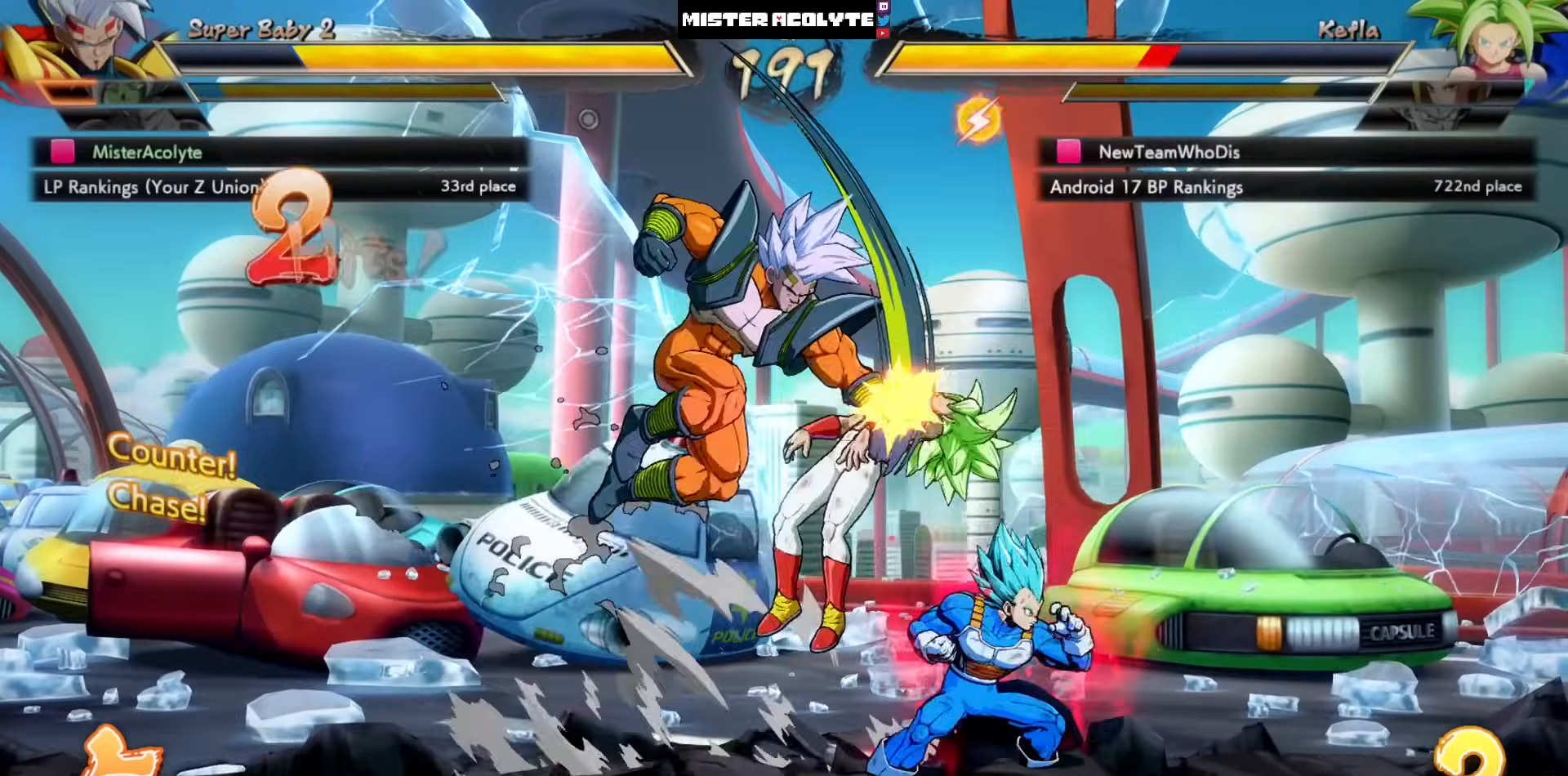
{"buttons": ["SQUARE"], "left_stick": "center", "events": [[83, "SQUARE", "up"], [117, "SQUARE", "down"], [217, "SQUARE", "up"], [283, "SQUARE", "down"], [317, "SQUARE", "up"], [383, "SQUARE", "down"]]}
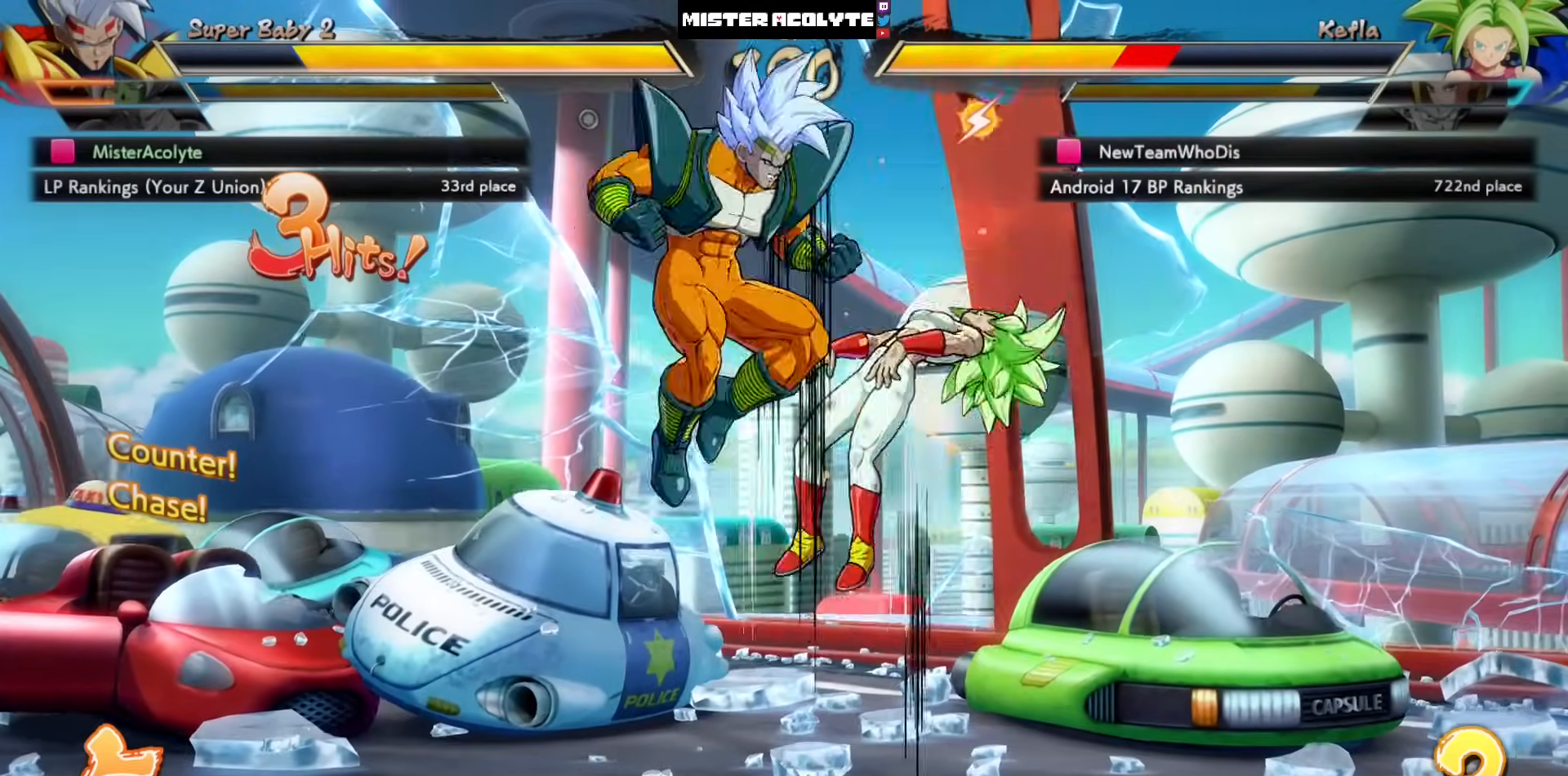
{"buttons": [], "left_stick": "center", "events": [[117, "SQUARE", "up"], [217, "CIRCLE", "down"], [383, "CIRCLE", "up"]]}
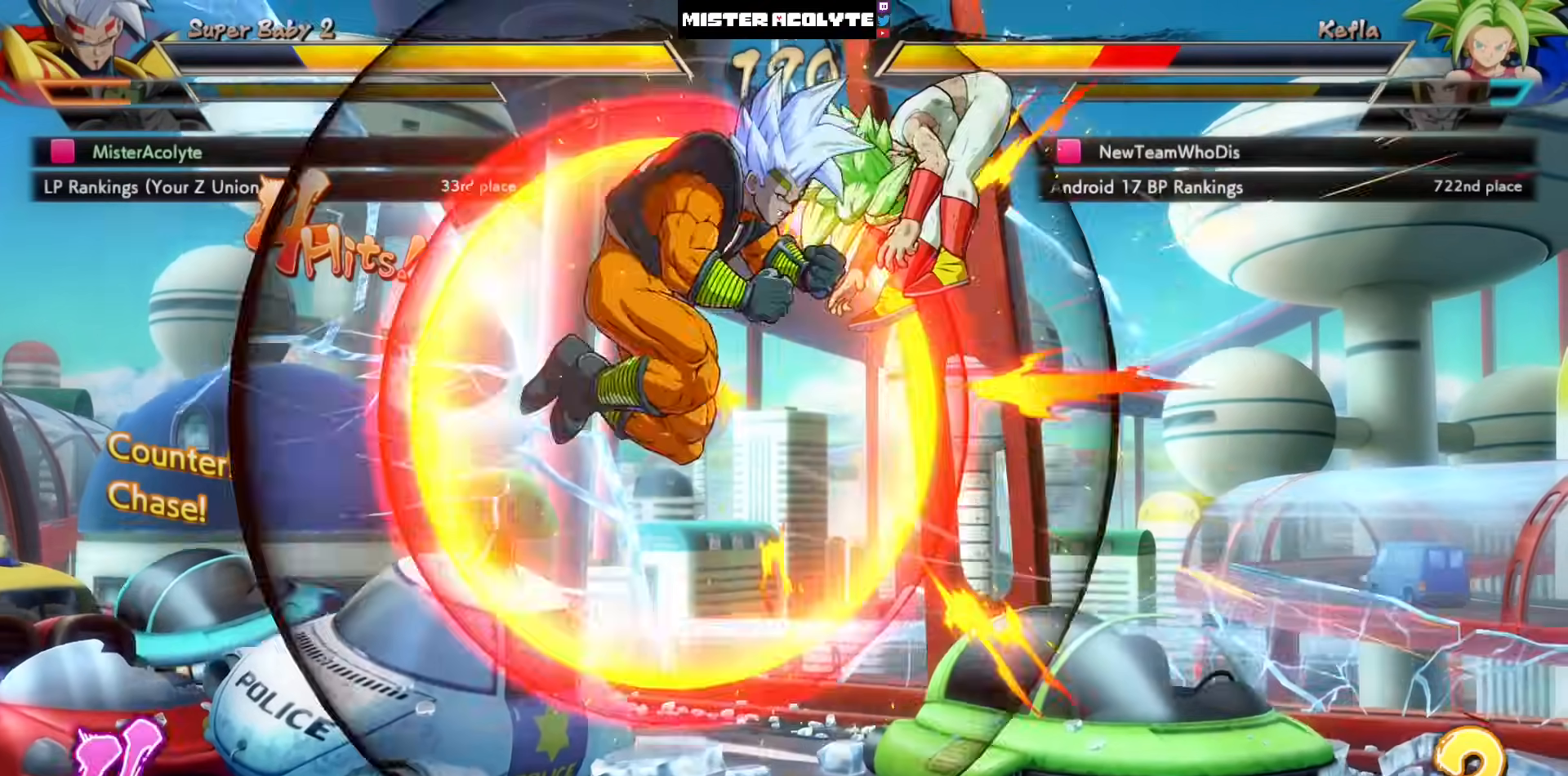
{"buttons": [], "left_stick": "center", "events": []}
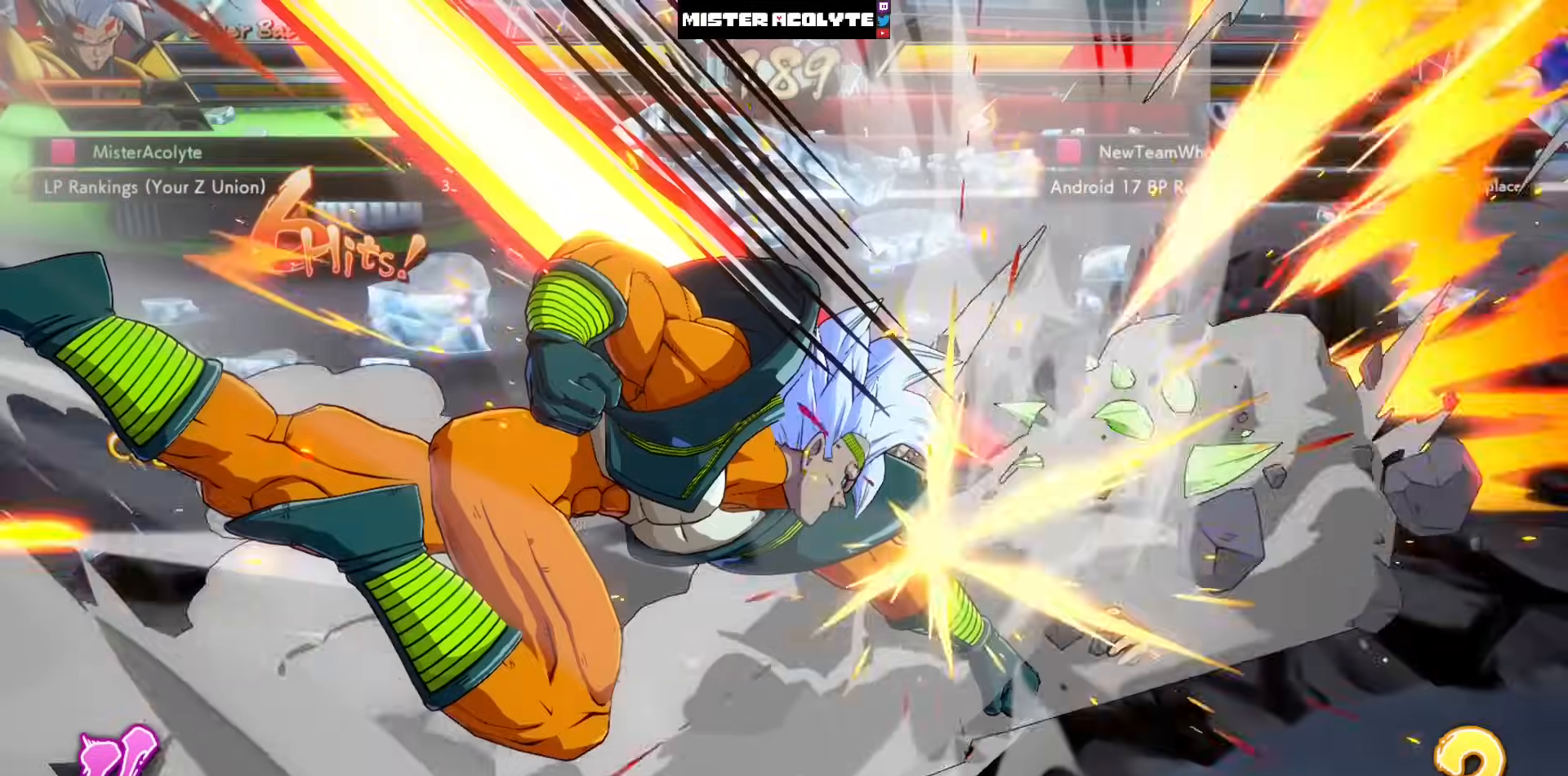
{"buttons": ["TRIANGLE"], "left_stick": "center", "events": [[417, "TRIANGLE", "down"]]}
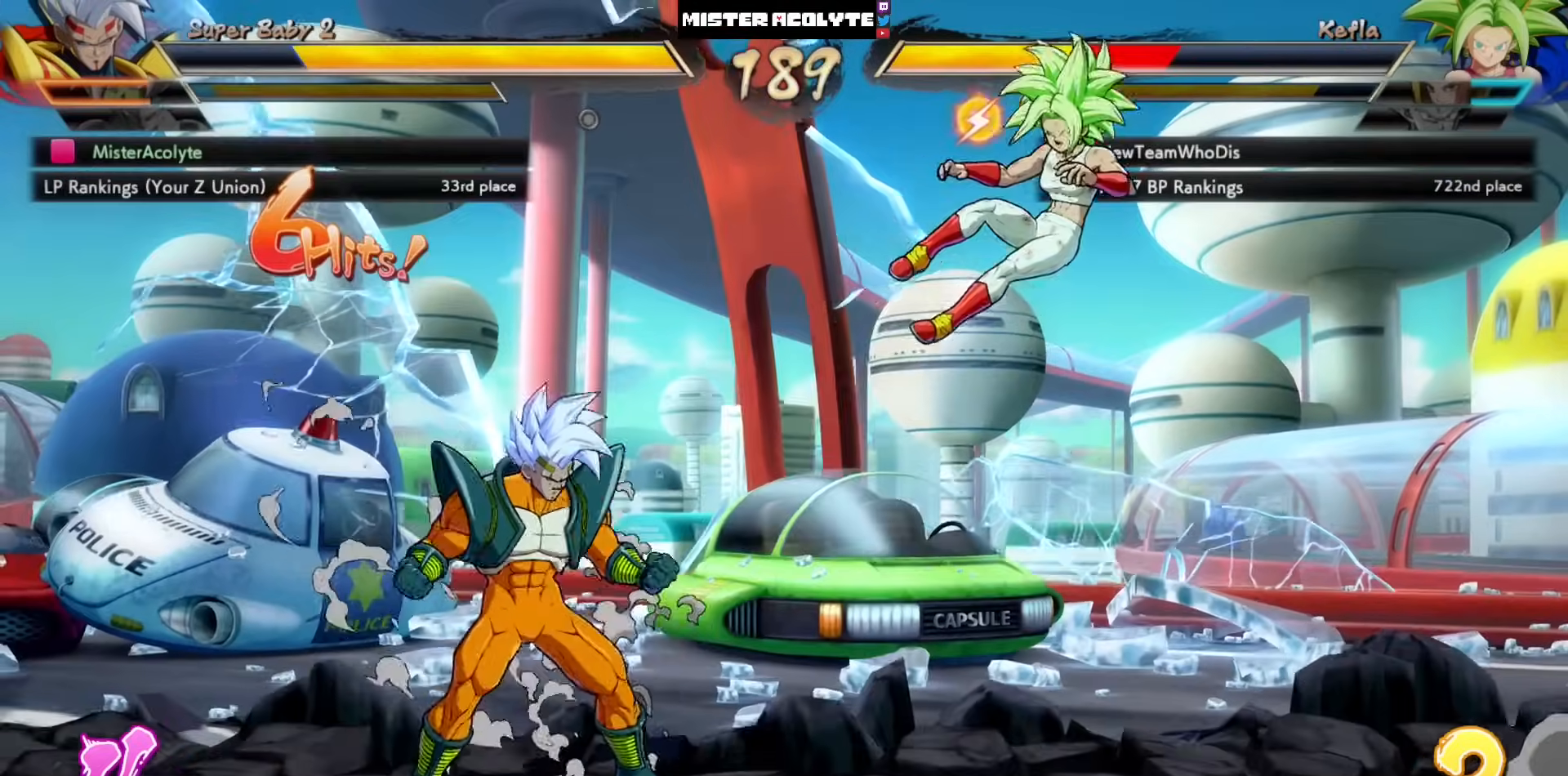
{"buttons": [], "left_stick": "center", "events": [[83, "TRIANGLE", "up"]]}
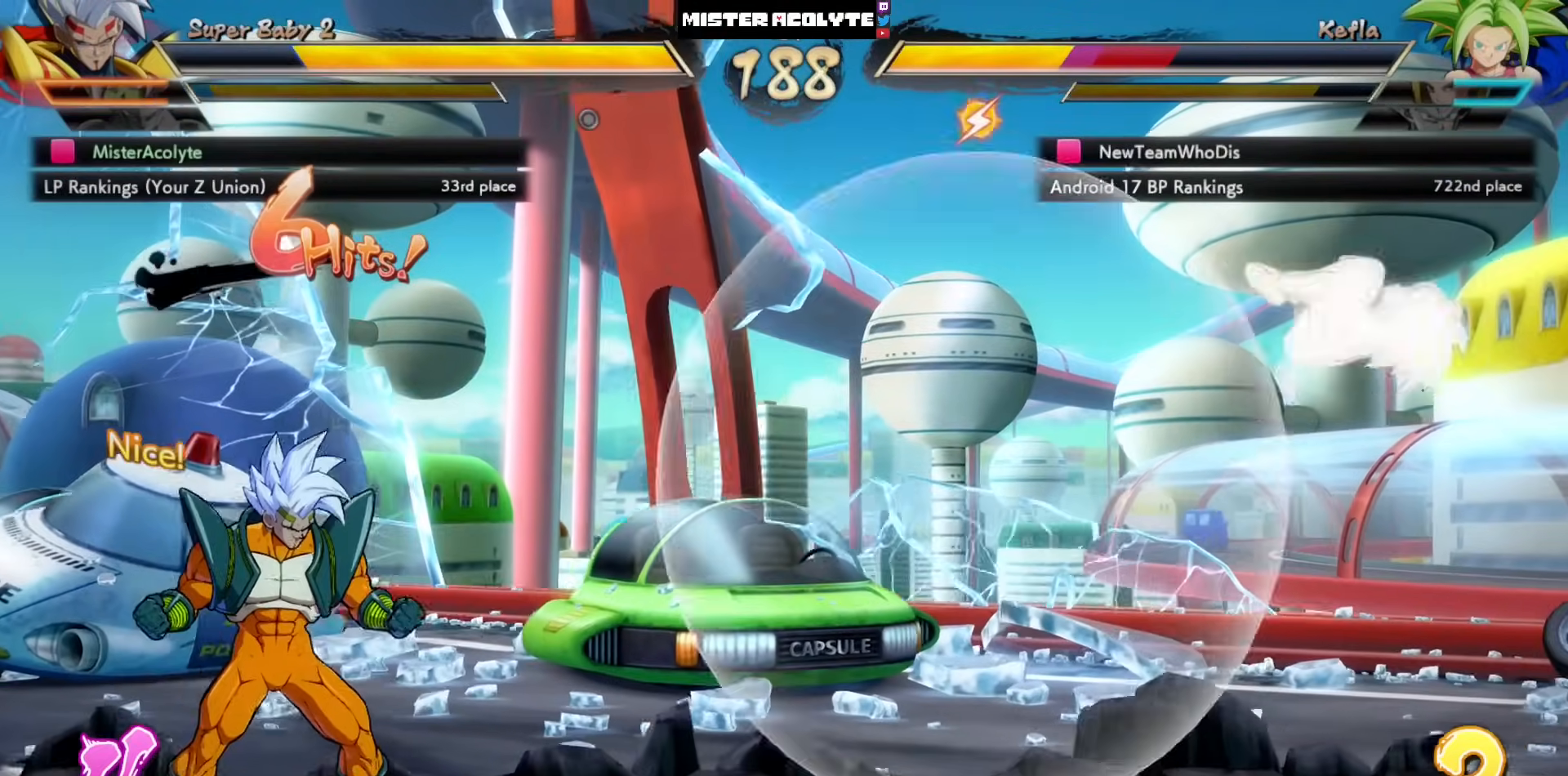
{"buttons": [], "left_stick": "center", "events": [[150, "CROSS", "down"], [350, "CROSS", "up"]]}
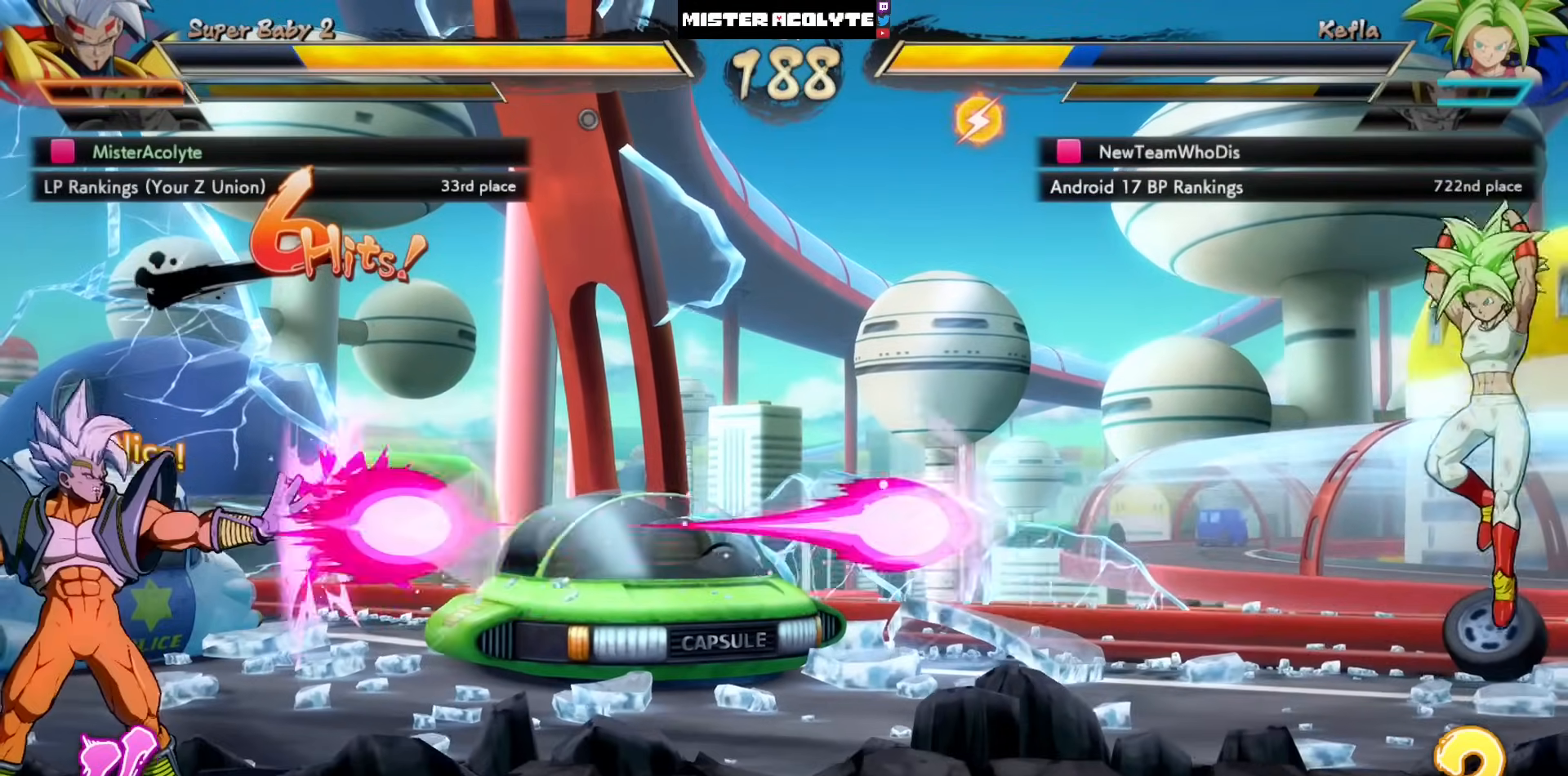
{"buttons": ["SQUARE"], "left_stick": "center", "events": [[450, "SQUARE", "down"]]}
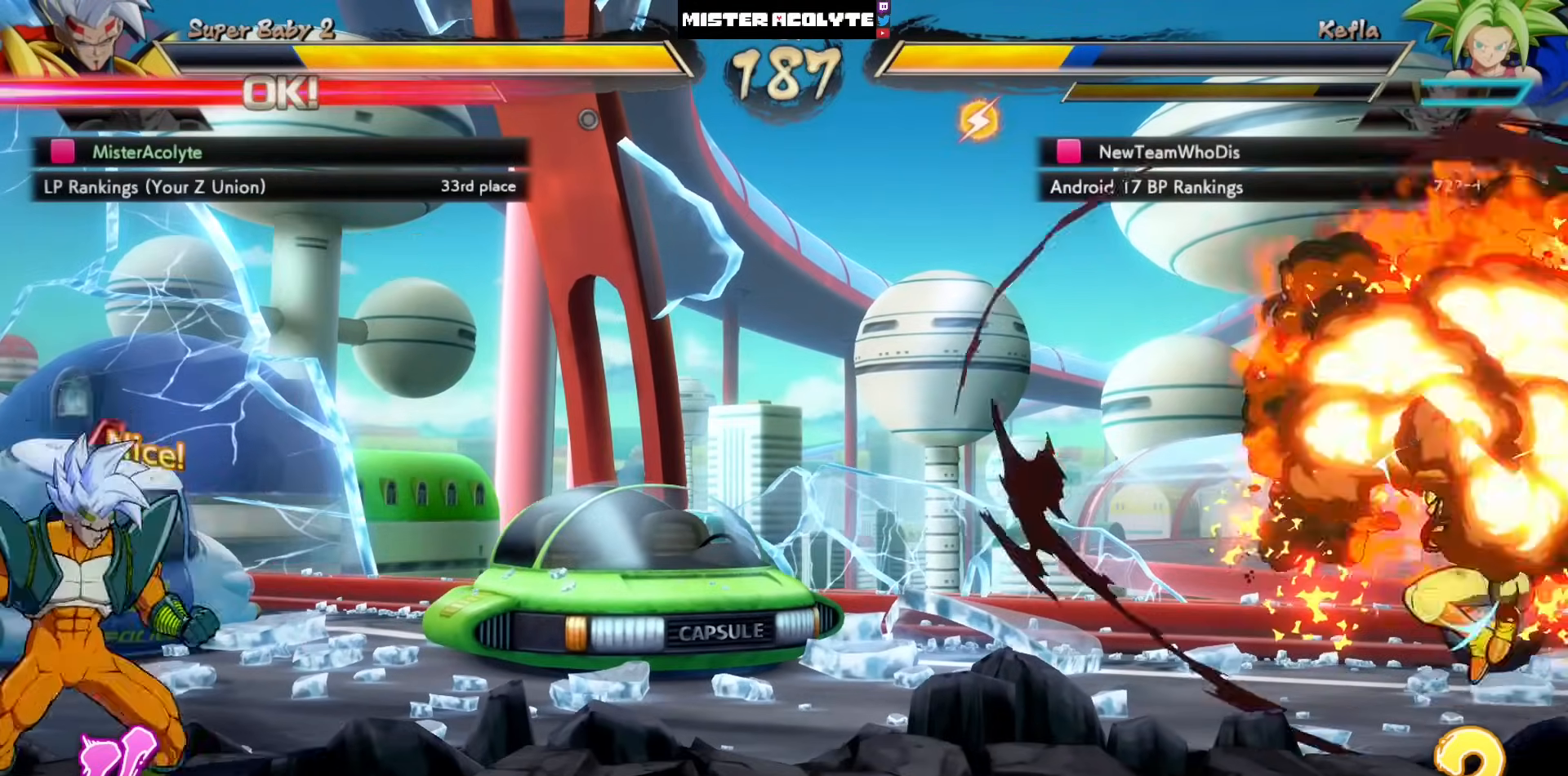
{"buttons": ["SQUARE"], "left_stick": "center", "events": []}
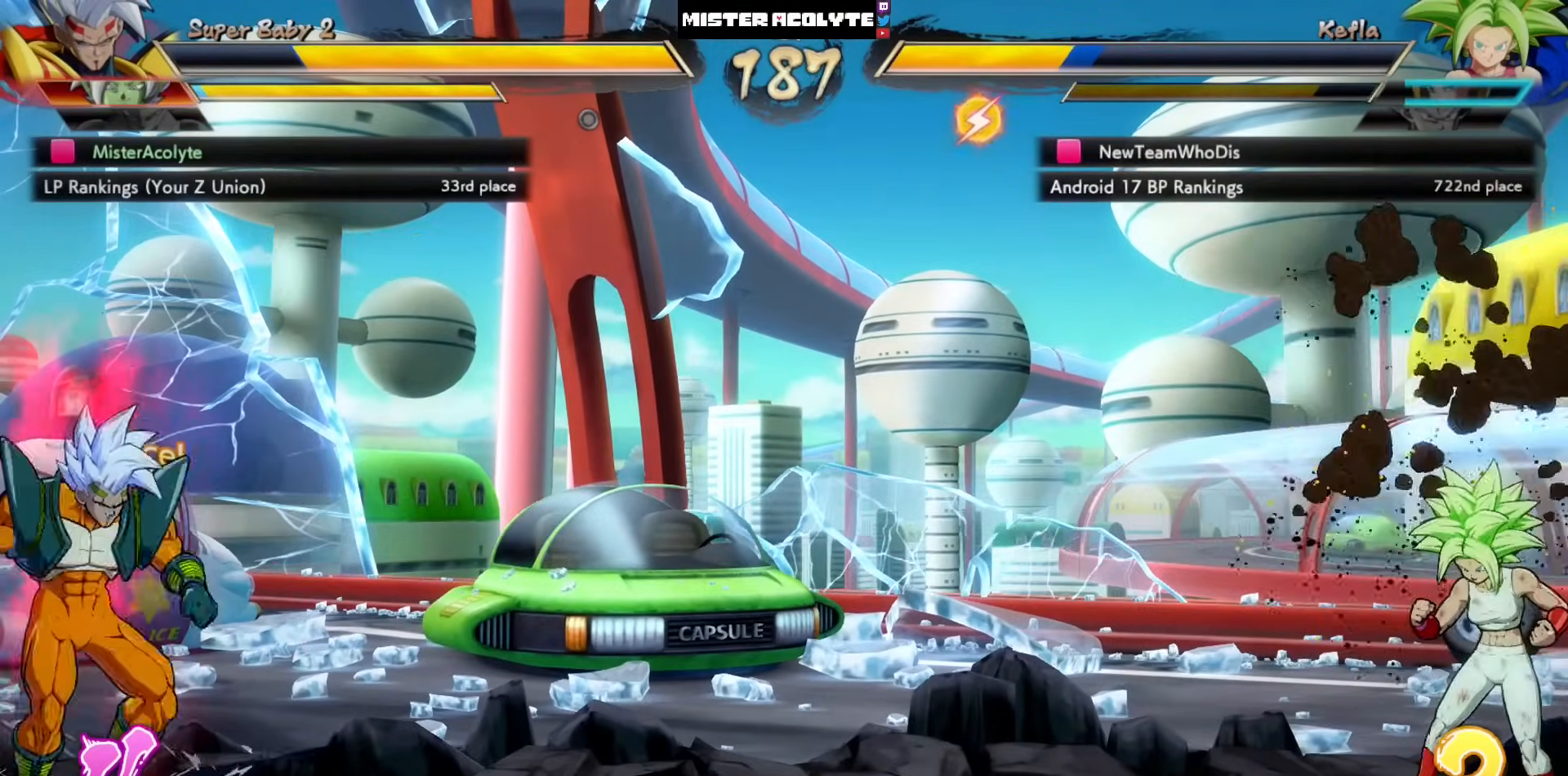
{"buttons": ["DPAD_LEFT"], "left_stick": "center", "events": [[283, "DPAD_LEFT", "down"], [283, "SQUARE", "up"]]}
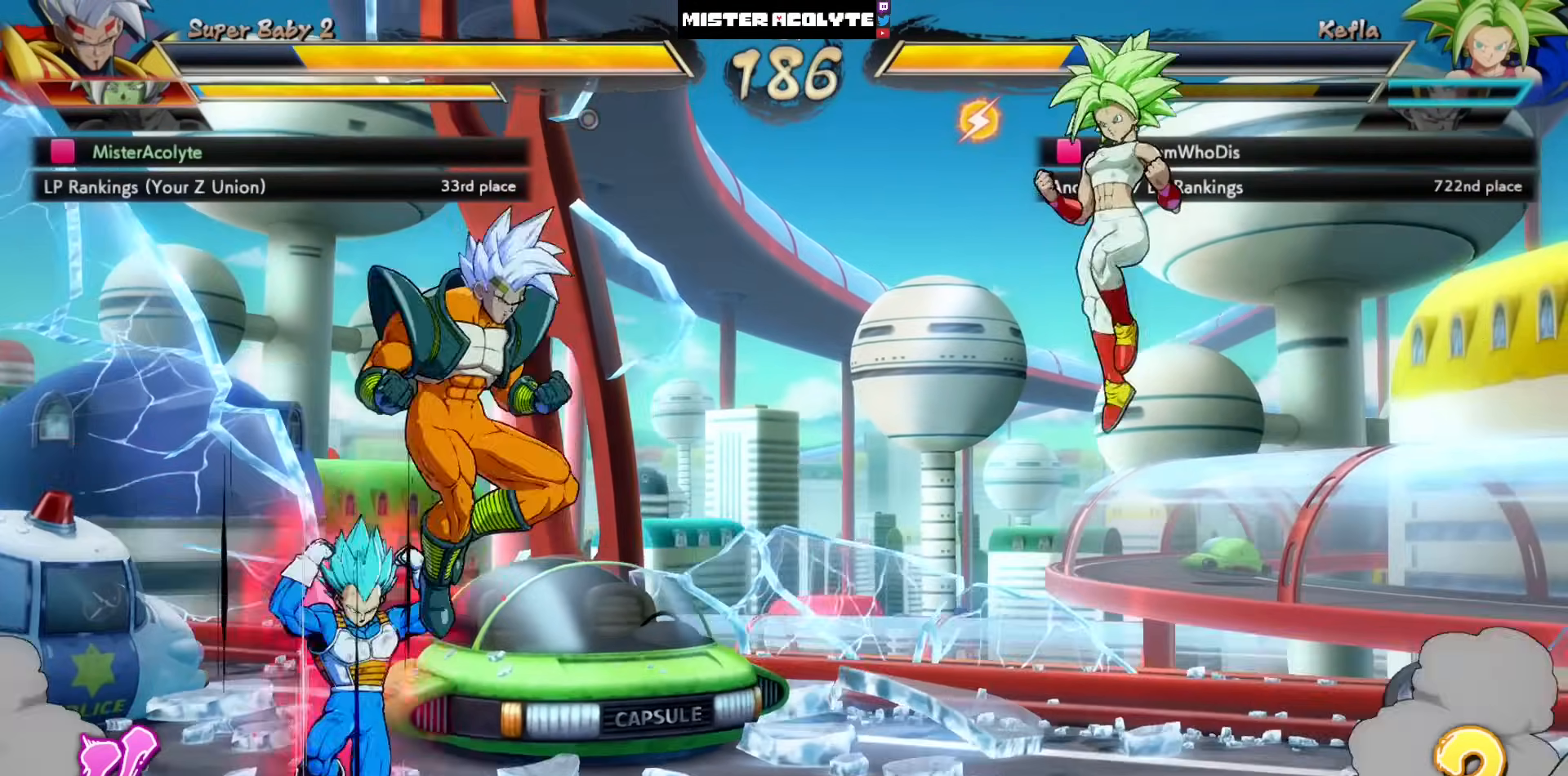
{"buttons": [], "left_stick": "center", "events": [[283, "DPAD_LEFT", "up"]]}